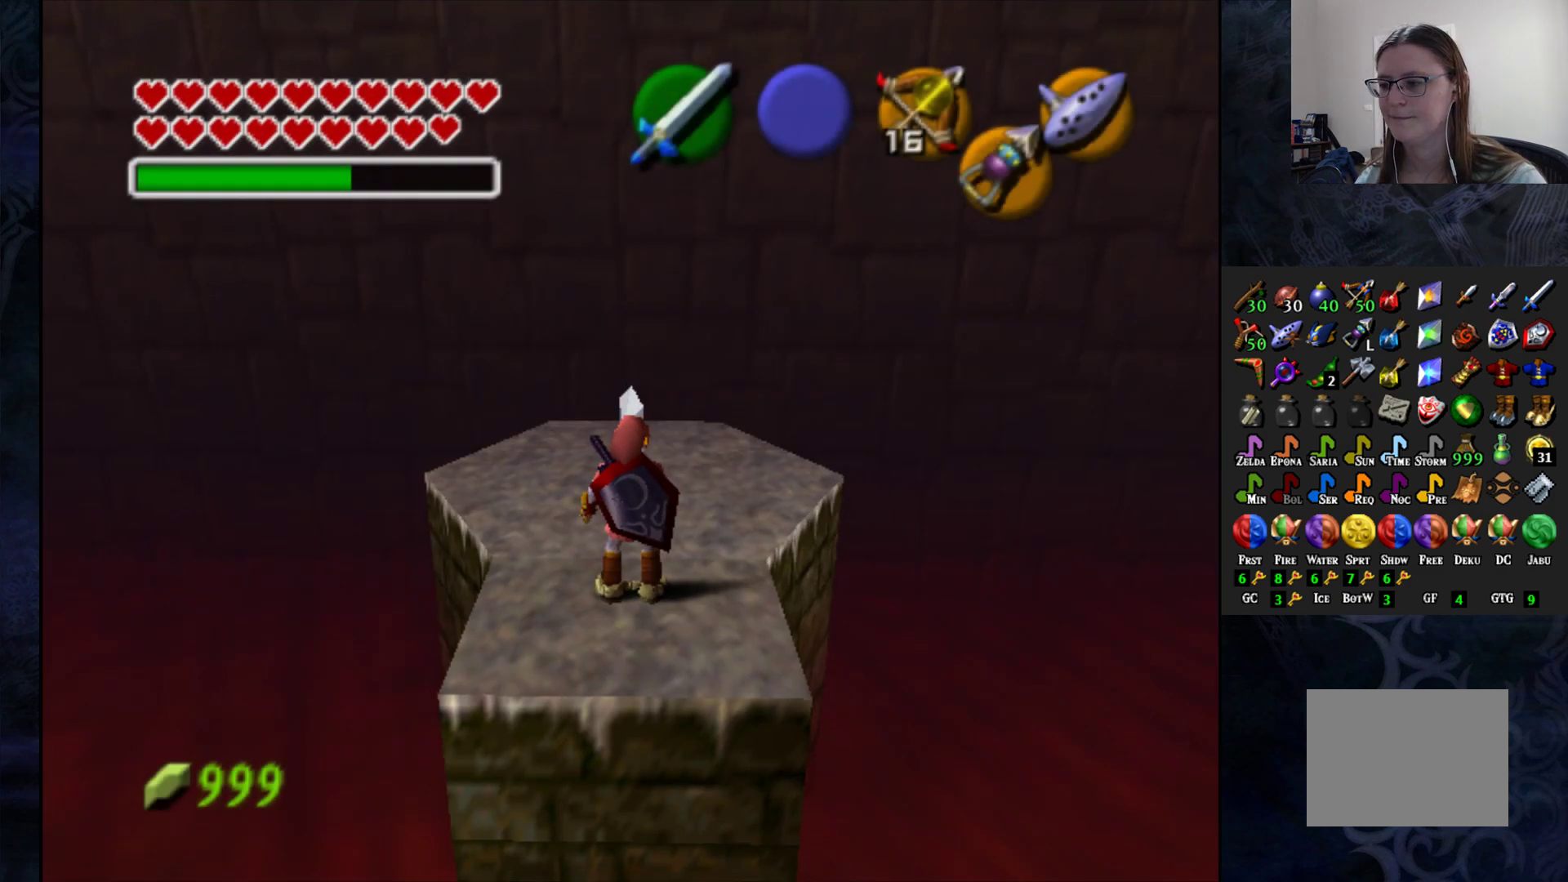
Gameplay with a controller (PlayStation layout); each line is a JSON object with the inputs held at the frame after it. "events" lists button and stick changes between this image and that frame as [ms after this image, input, new state], when the widget could be followed in between. Not read: R1.
{"buttons": [], "left_stick": "up", "right_stick": "center", "events": [[117, "left_stick", "up"]]}
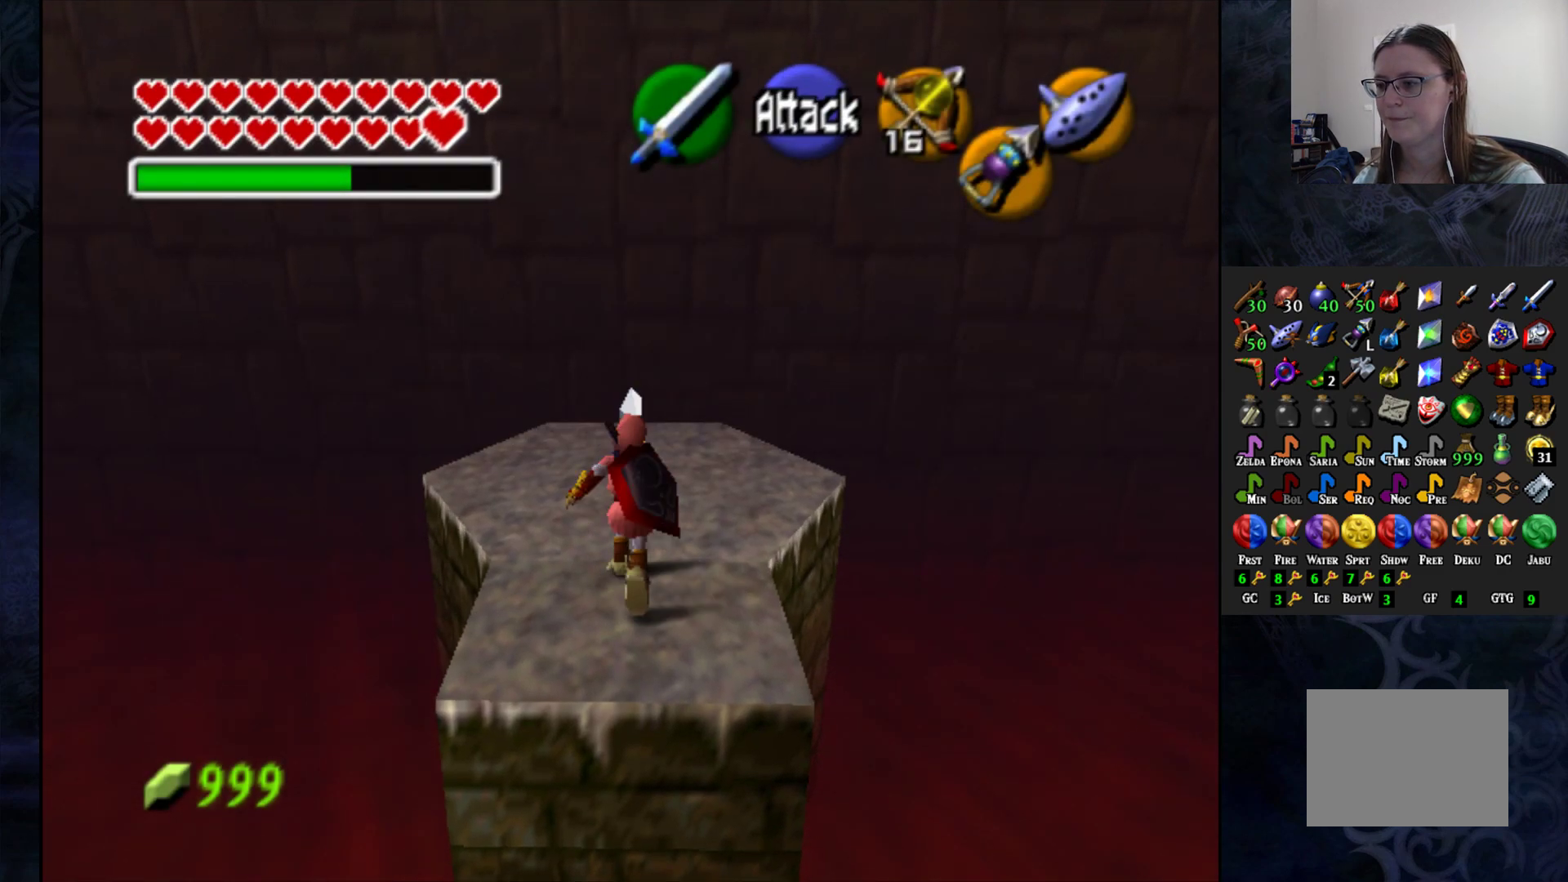
{"buttons": [], "left_stick": "up", "right_stick": "center", "events": []}
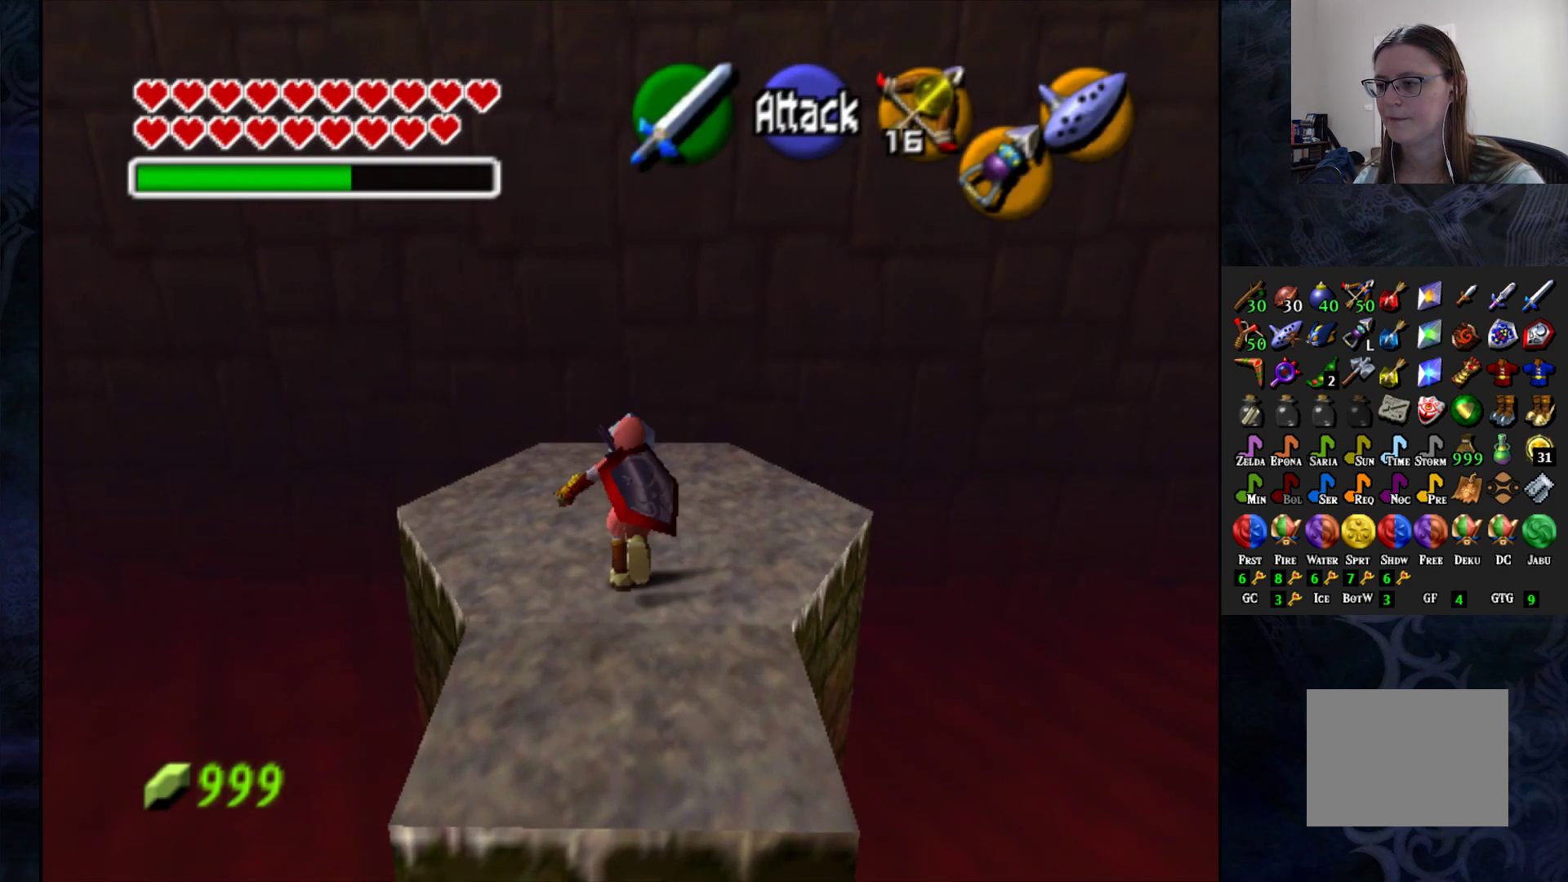
{"buttons": [], "left_stick": "down", "right_stick": "center", "events": [[133, "left_stick", "center"], [333, "left_stick", "down"]]}
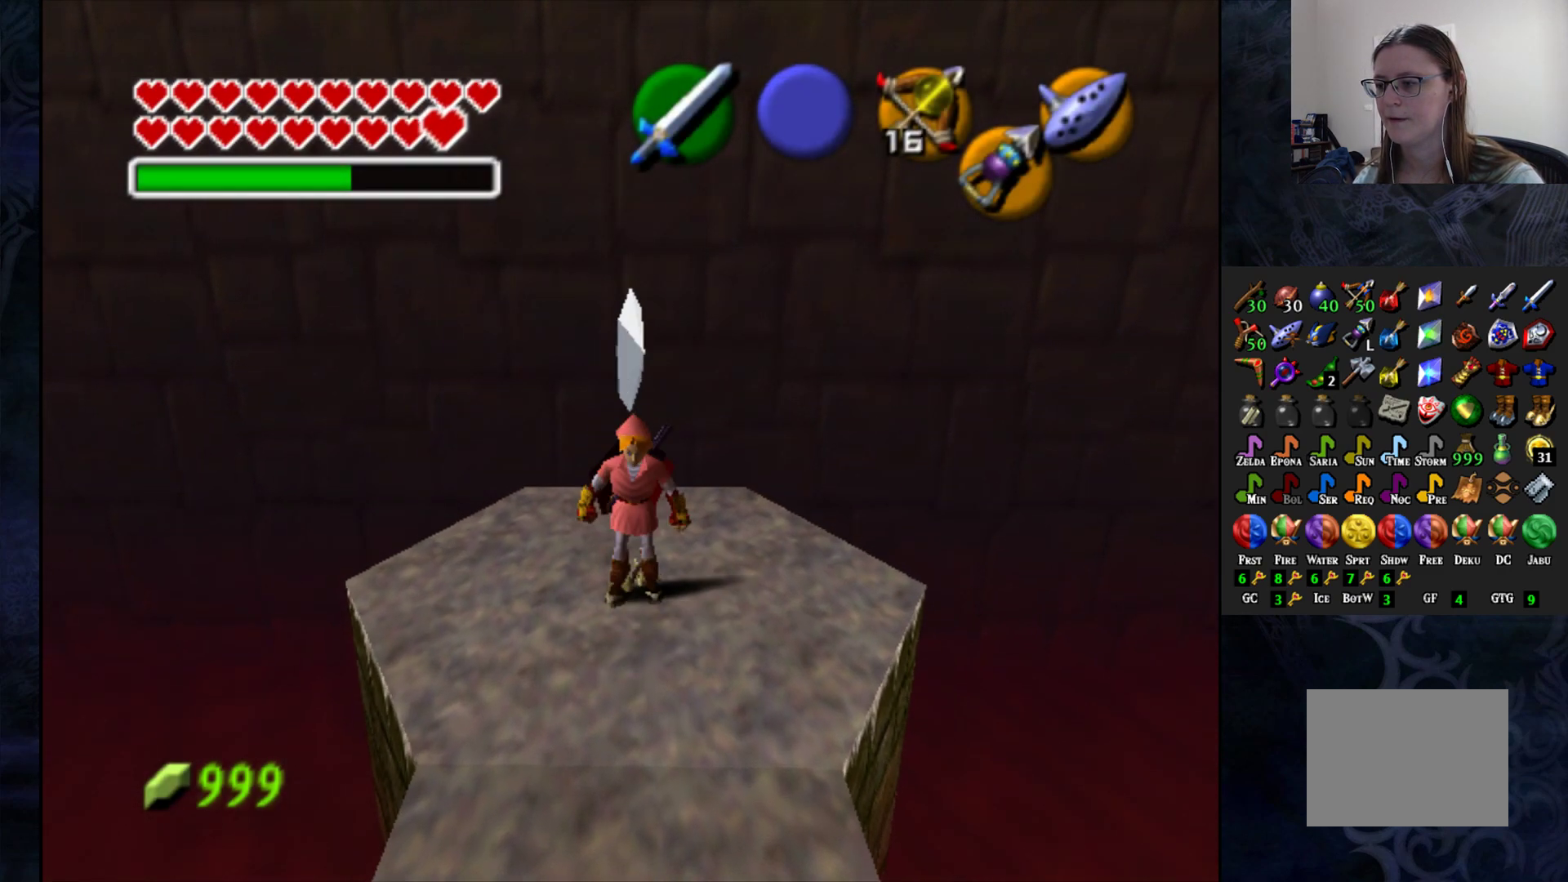
{"buttons": [], "left_stick": "center", "right_stick": "center", "events": [[50, "left_stick", "center"], [133, "L1", "down"], [250, "L1", "up"]]}
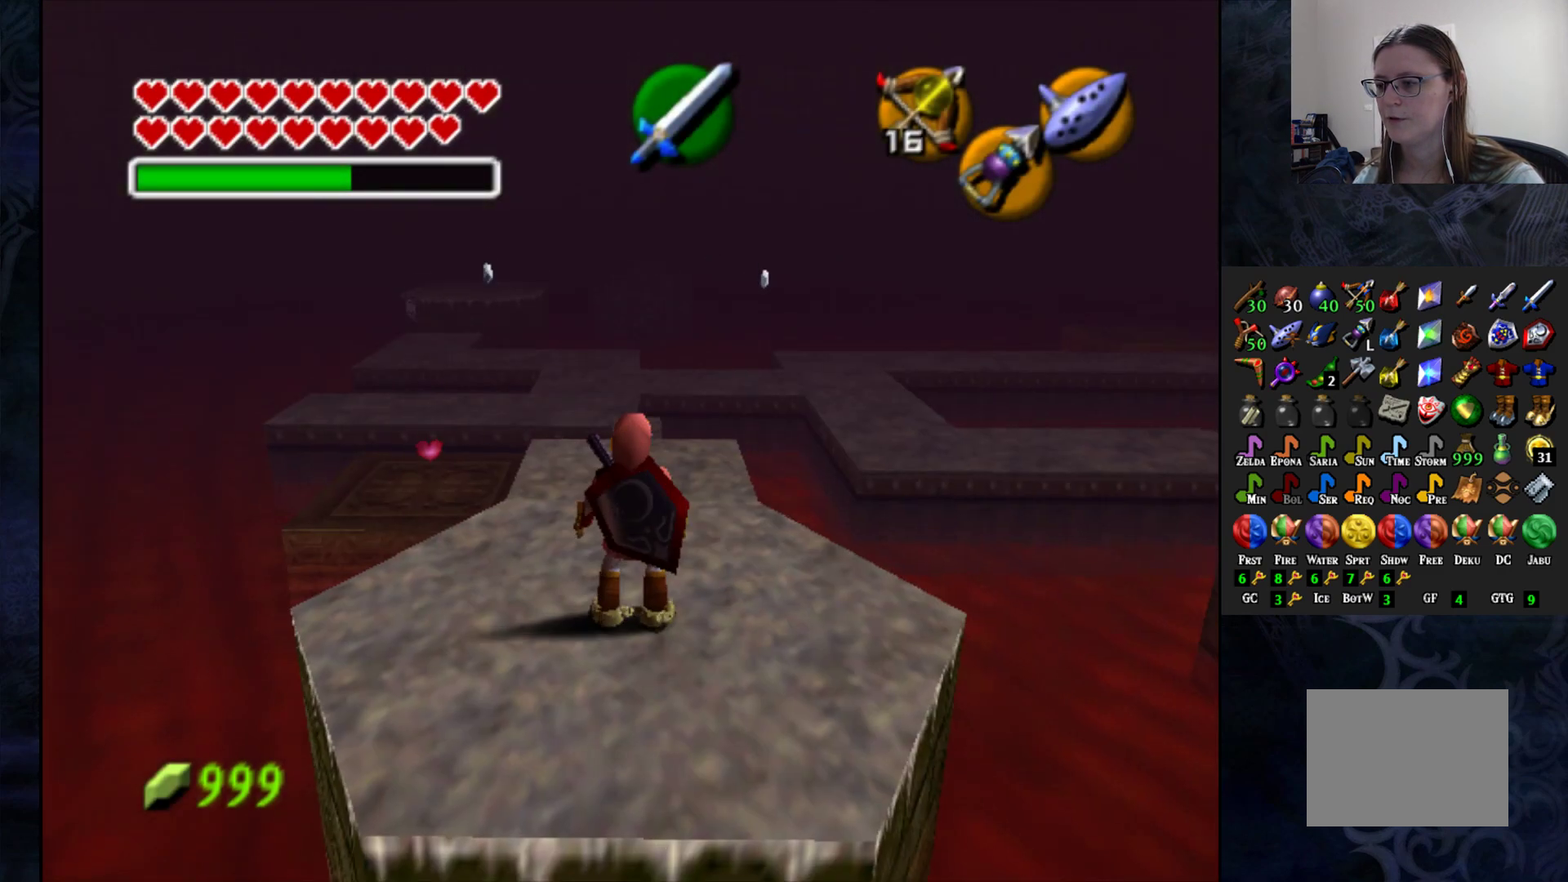
{"buttons": [], "left_stick": "up", "right_stick": "center", "events": [[83, "left_stick", "up"]]}
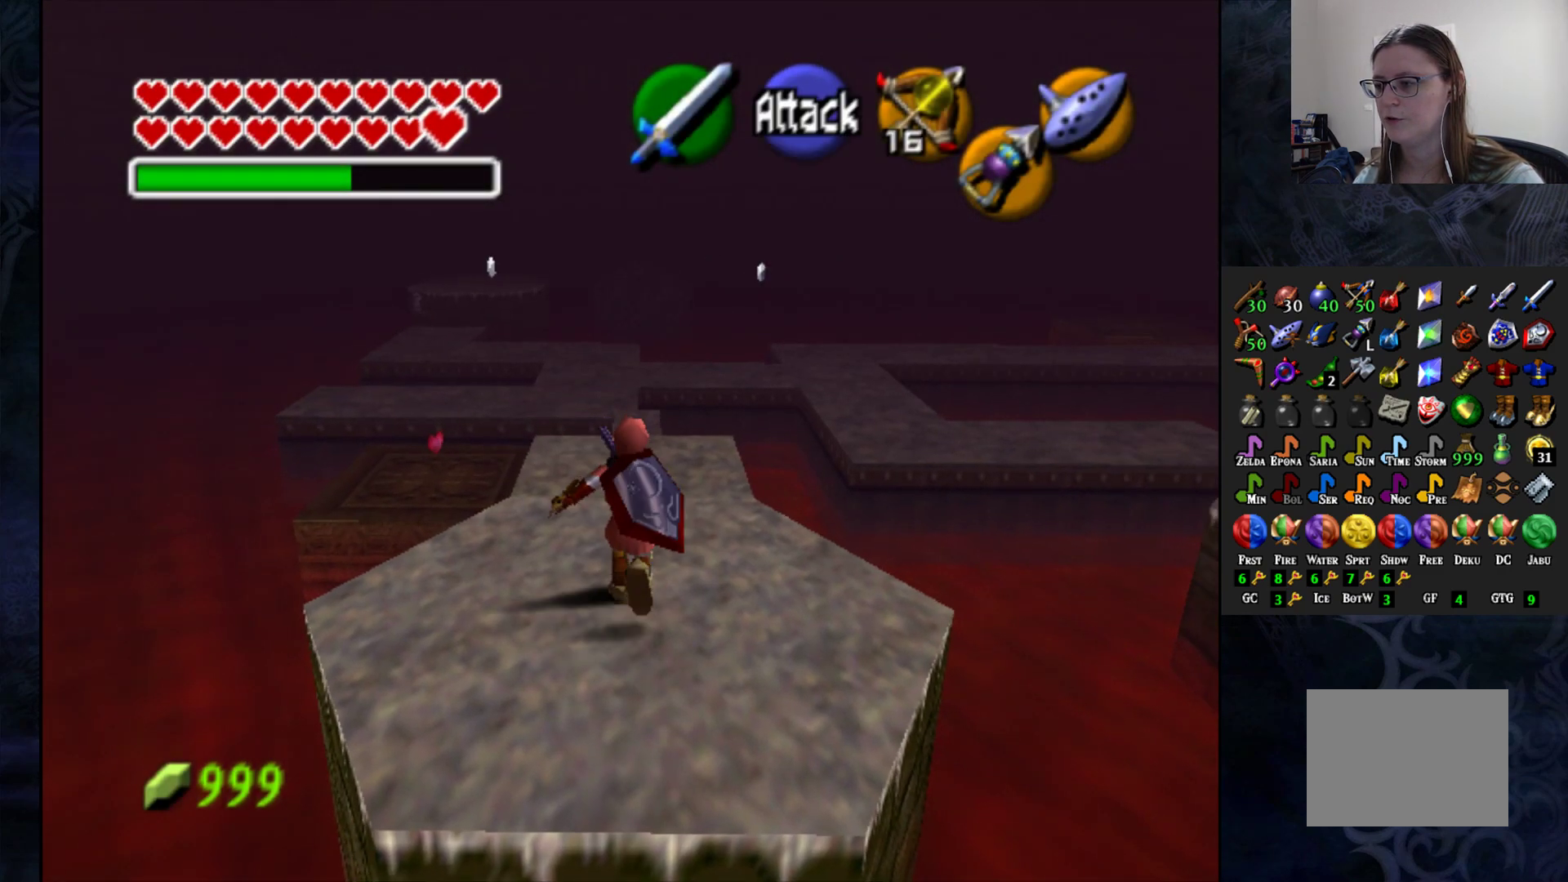
{"buttons": [], "left_stick": "up", "right_stick": "center", "events": []}
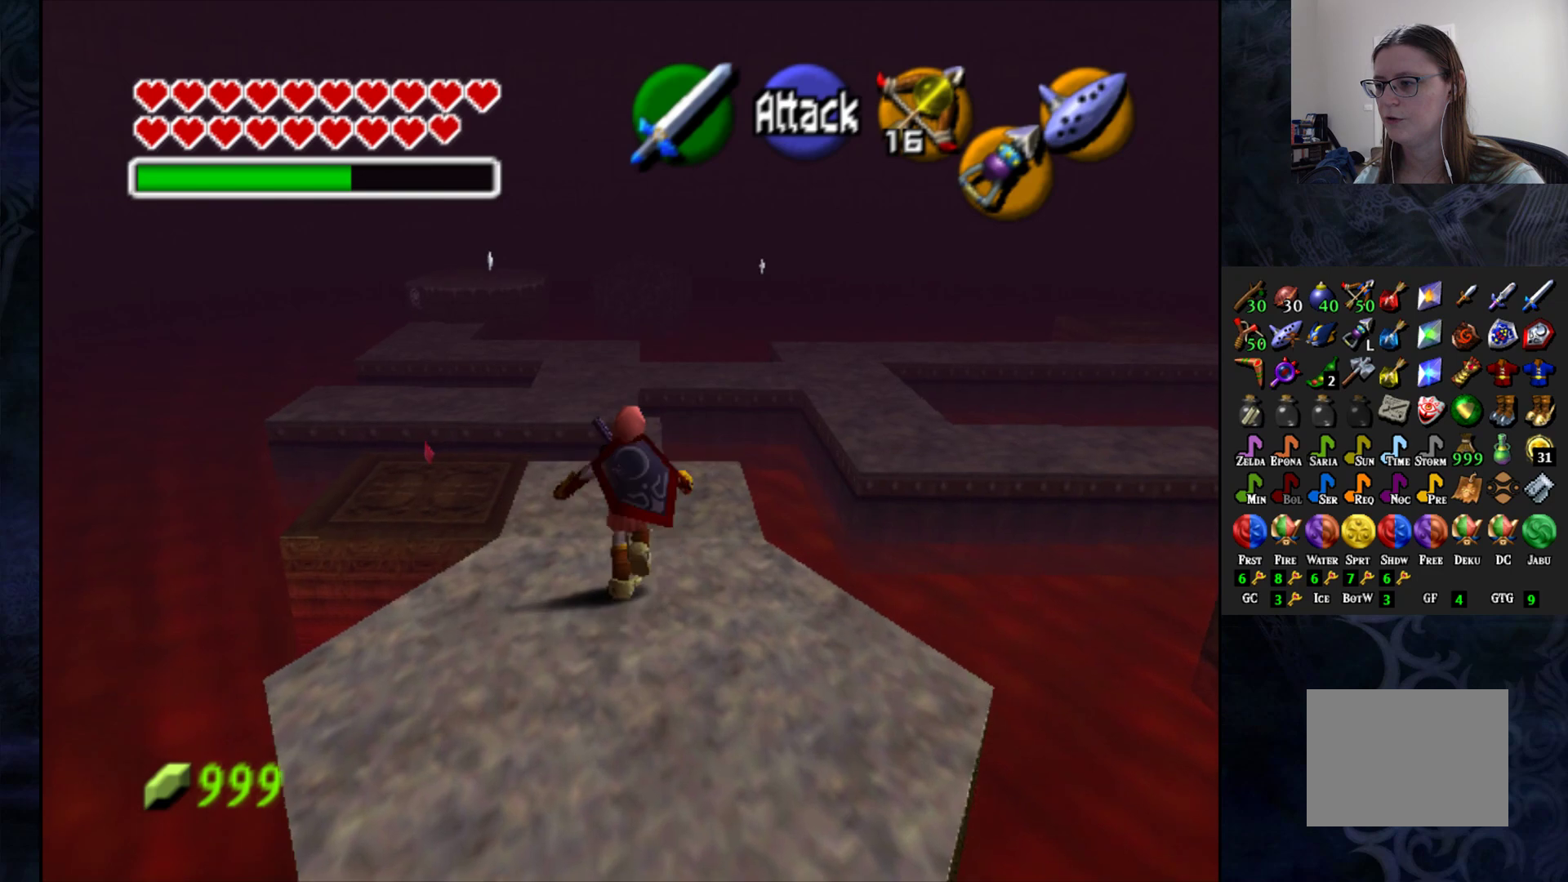
{"buttons": ["CROSS"], "left_stick": "up", "right_stick": "center", "events": [[467, "CROSS", "down"]]}
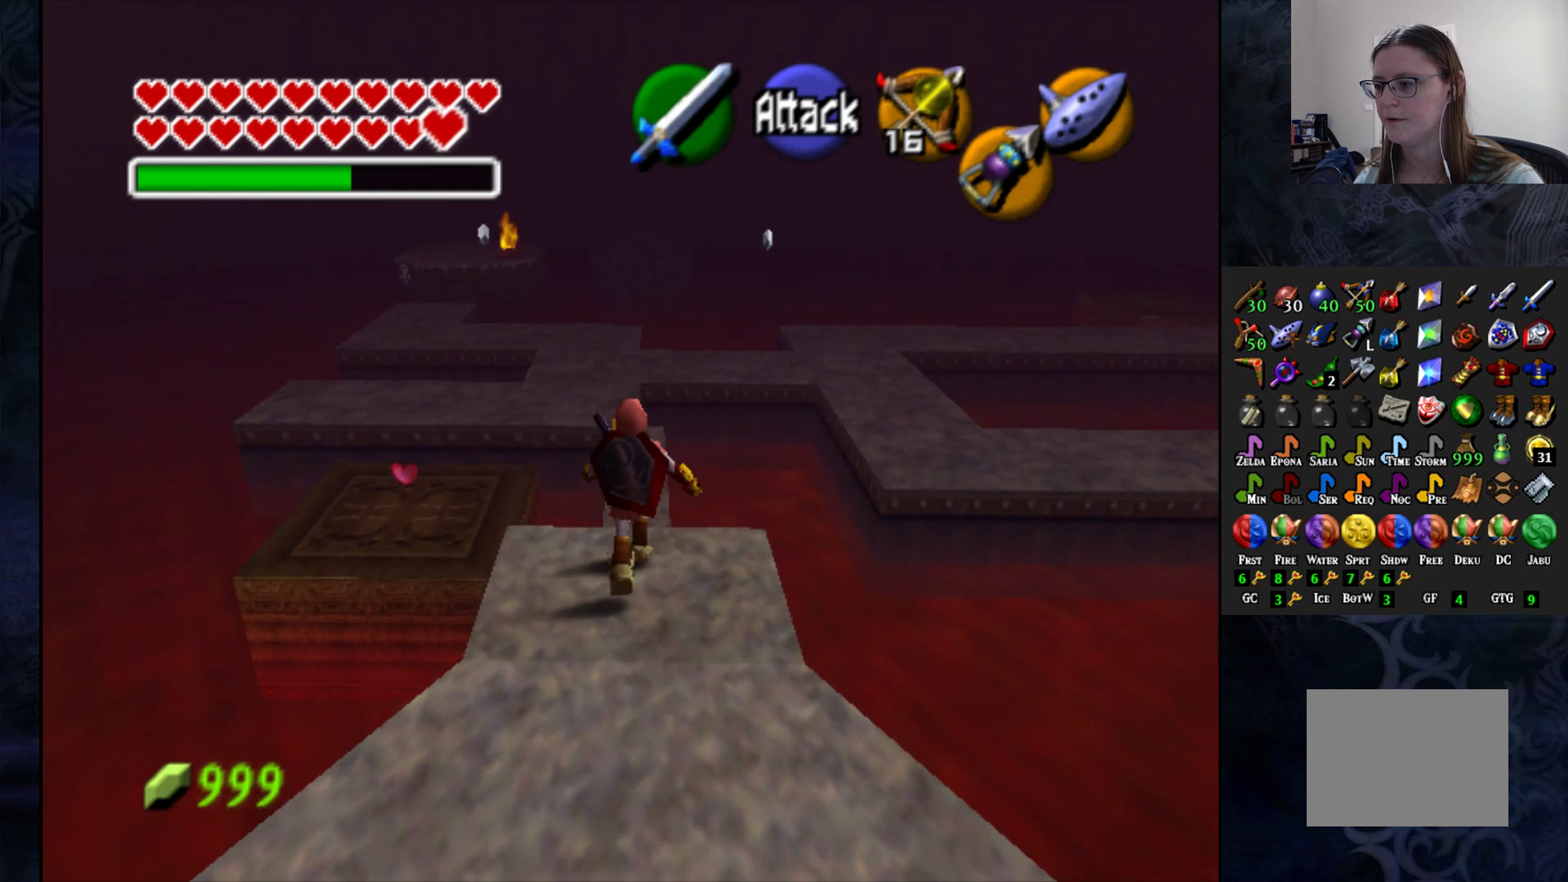
{"buttons": [], "left_stick": "up", "right_stick": "center", "events": [[500, "CROSS", "up"]]}
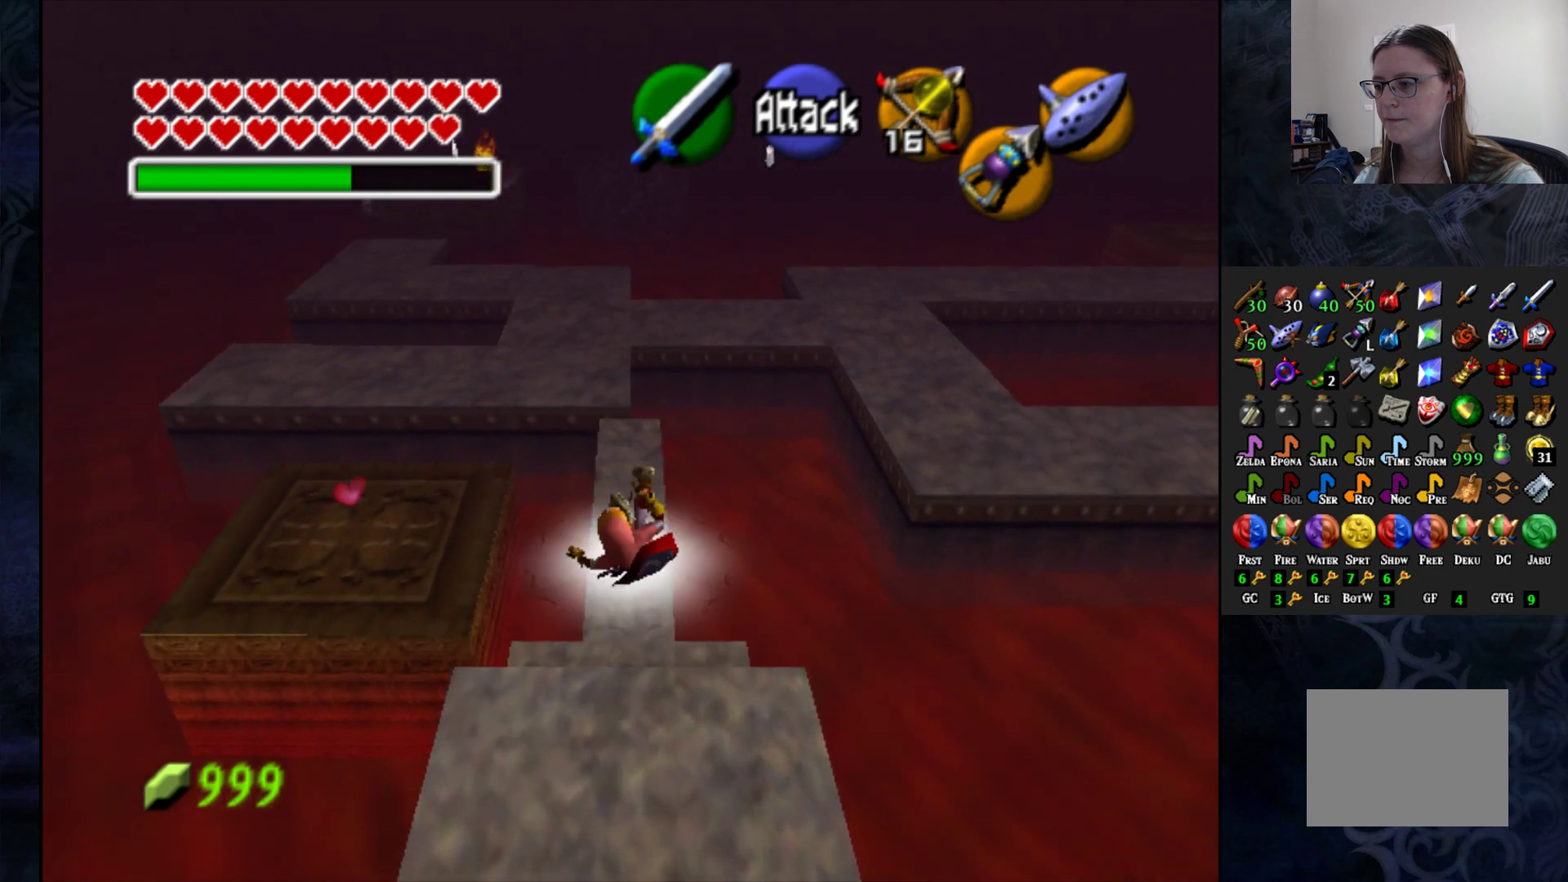
{"buttons": [], "left_stick": "up", "right_stick": "center", "events": []}
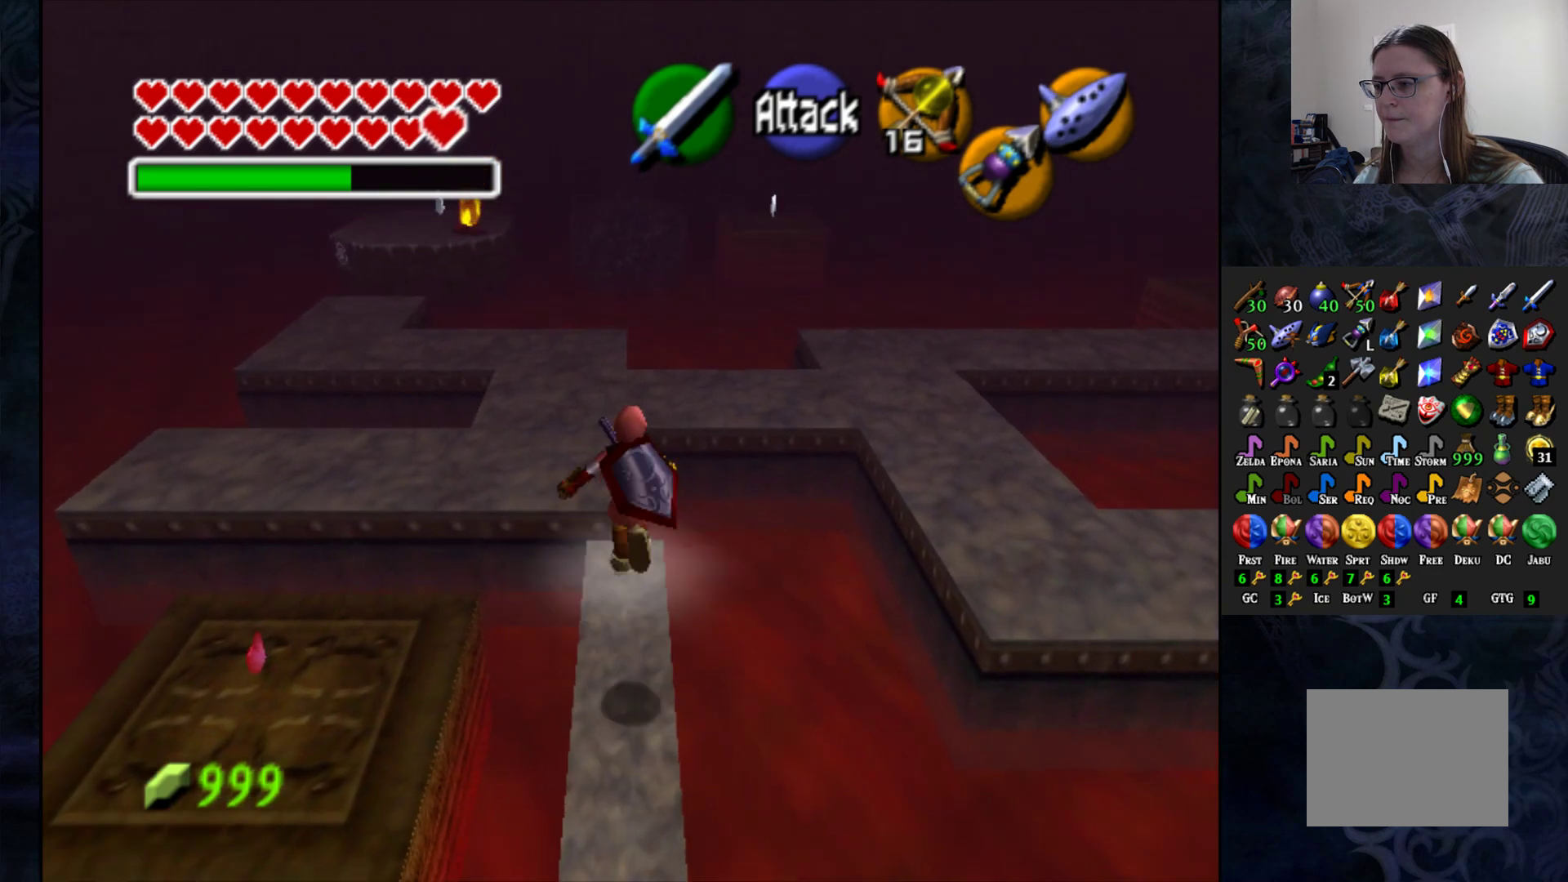
{"buttons": [], "left_stick": "up", "right_stick": "center", "events": []}
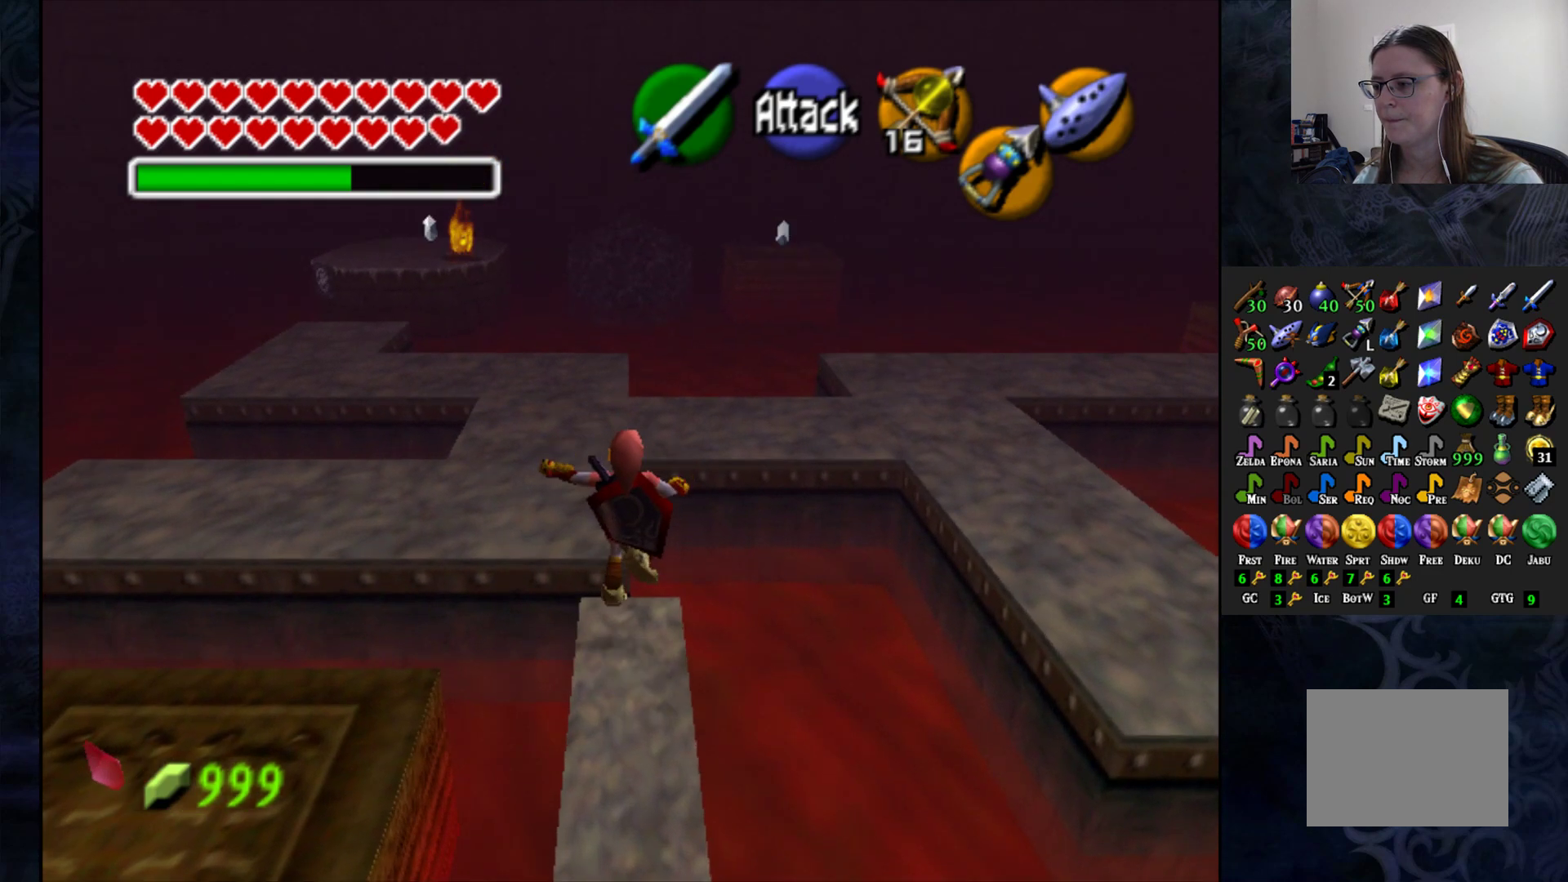
{"buttons": ["CROSS"], "left_stick": "up", "right_stick": "center", "events": [[183, "CROSS", "down"]]}
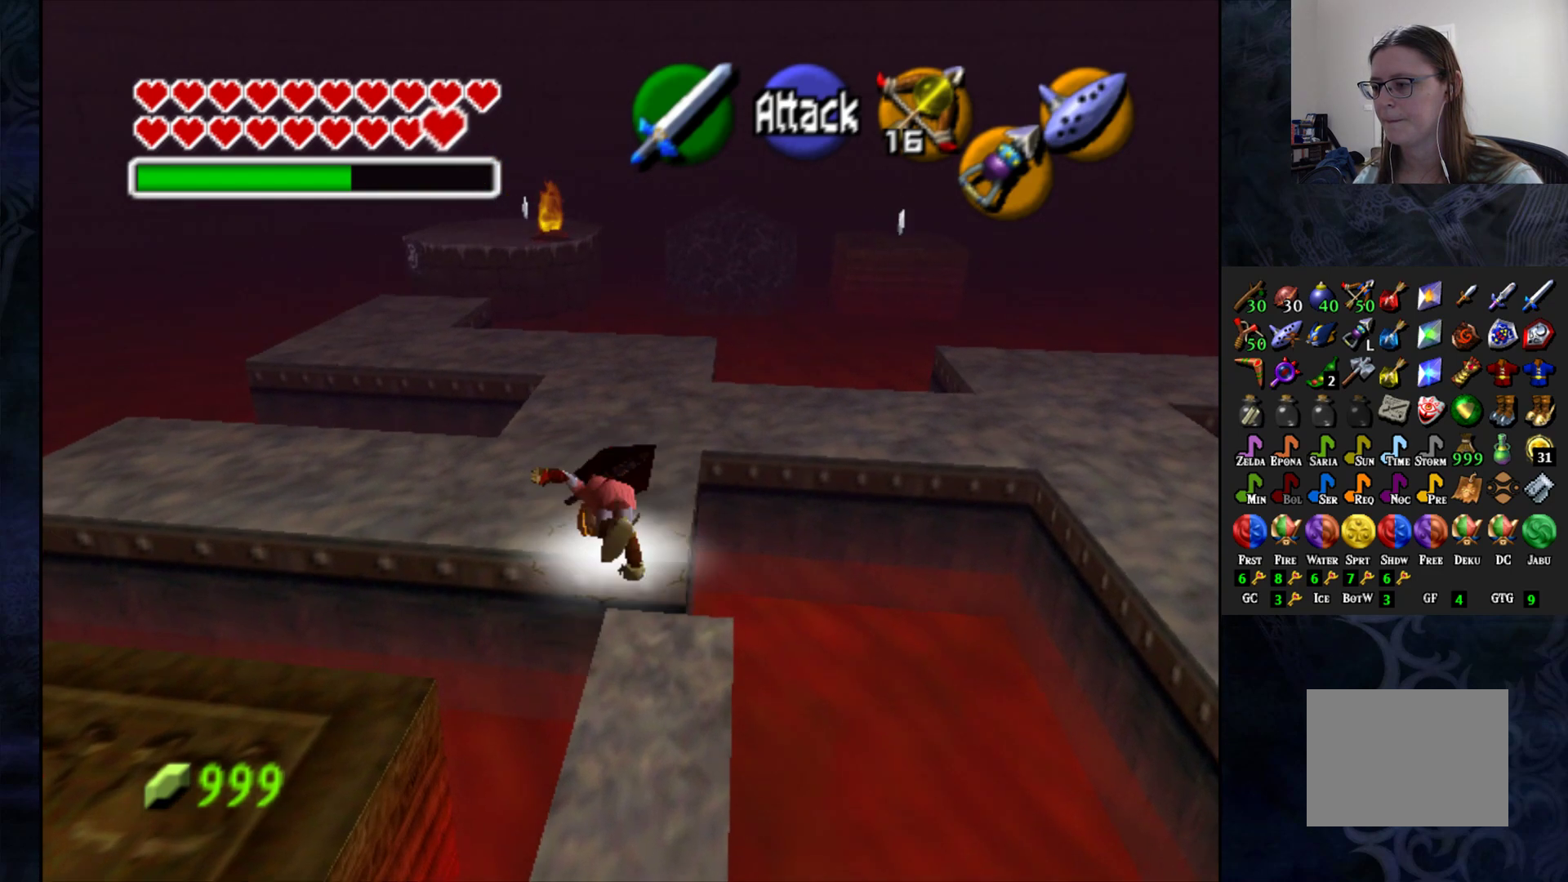
{"buttons": [], "left_stick": "up", "right_stick": "center", "events": [[333, "CROSS", "up"]]}
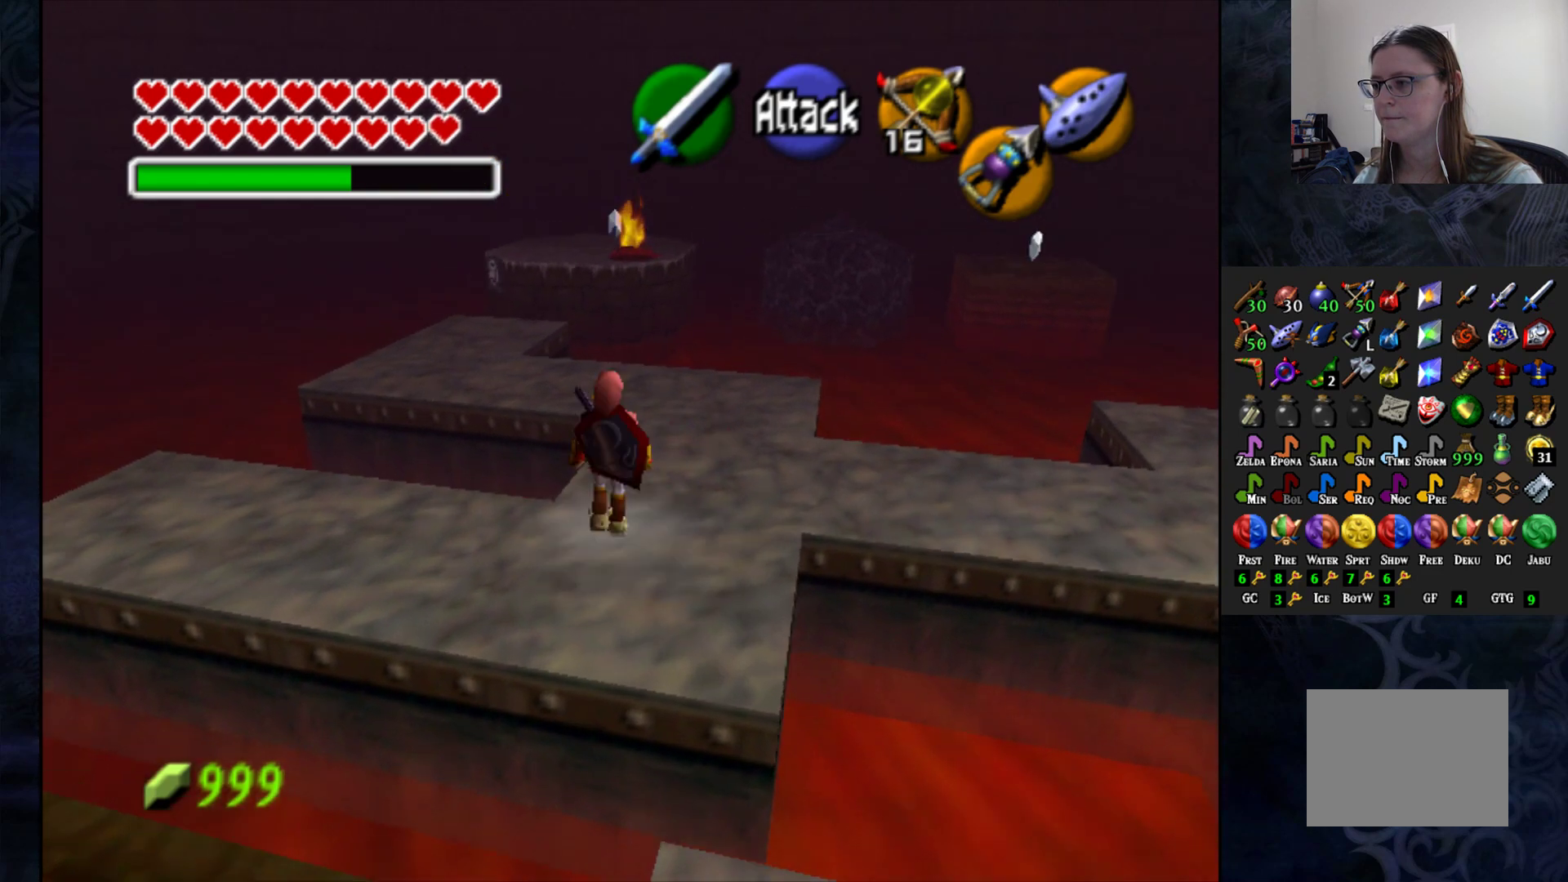
{"buttons": [], "left_stick": "up", "right_stick": "center", "events": []}
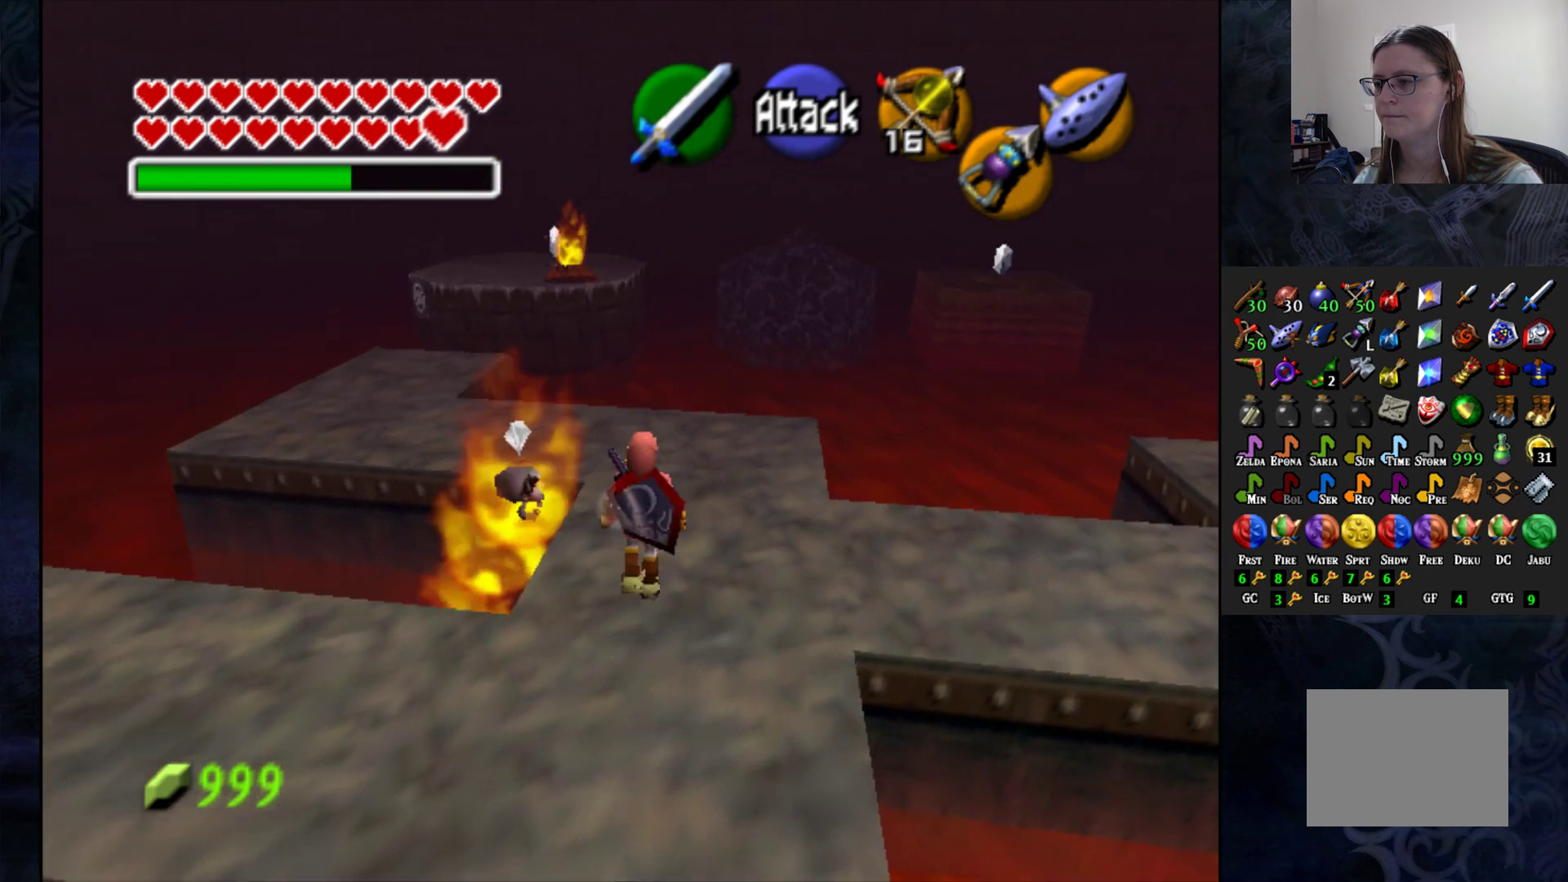
{"buttons": [], "left_stick": "up-left", "right_stick": "center", "events": [[200, "left_stick", "up-right"], [333, "left_stick", "up"], [433, "left_stick", "up-left"]]}
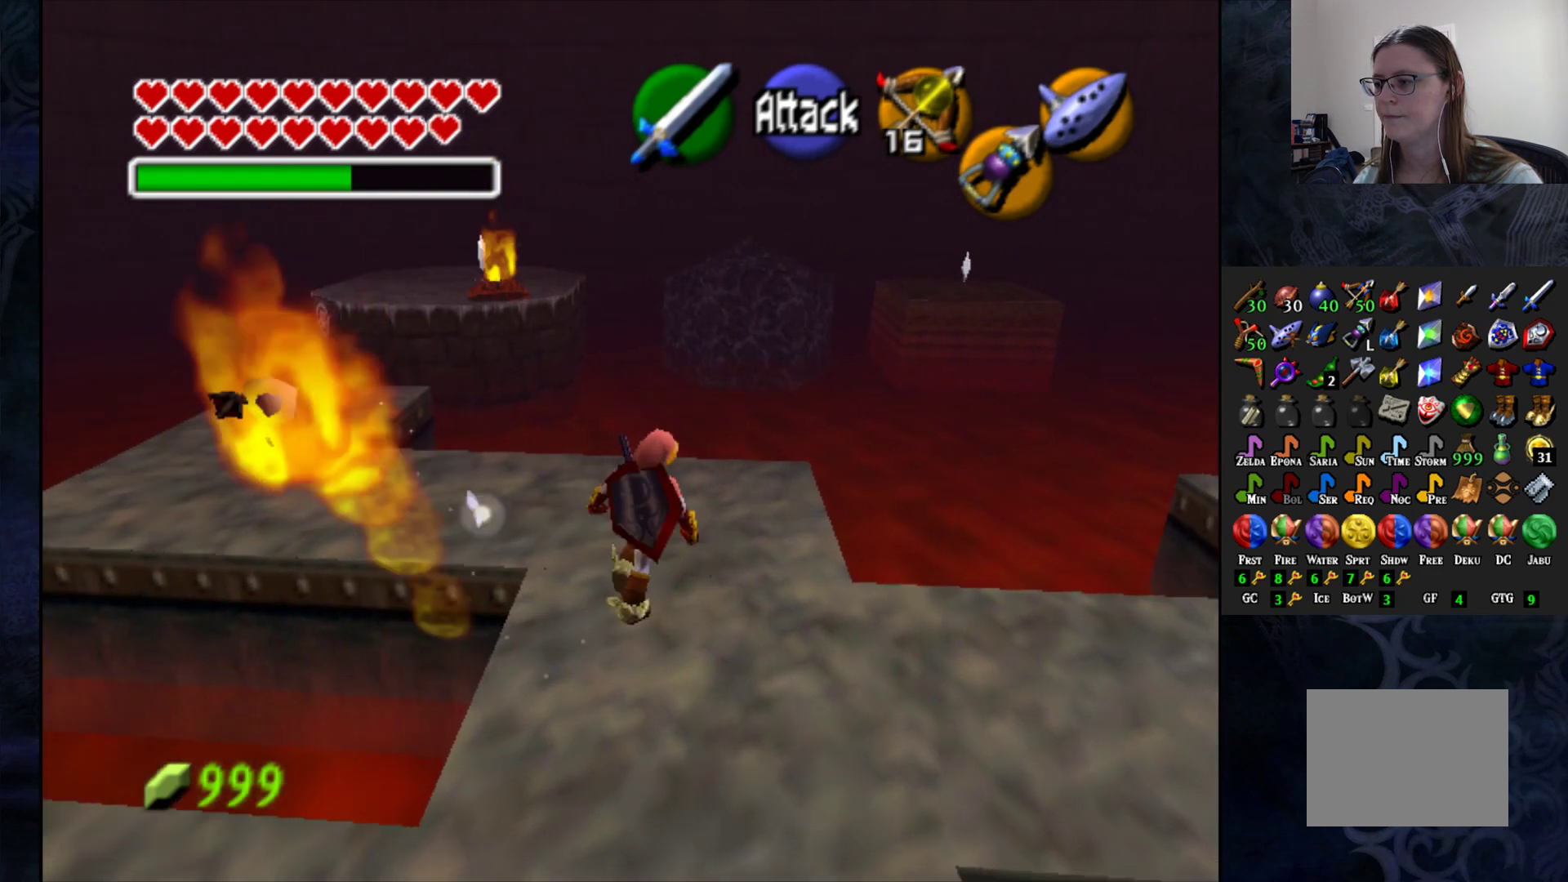
{"buttons": [], "left_stick": "left", "right_stick": "center", "events": [[133, "left_stick", "left"]]}
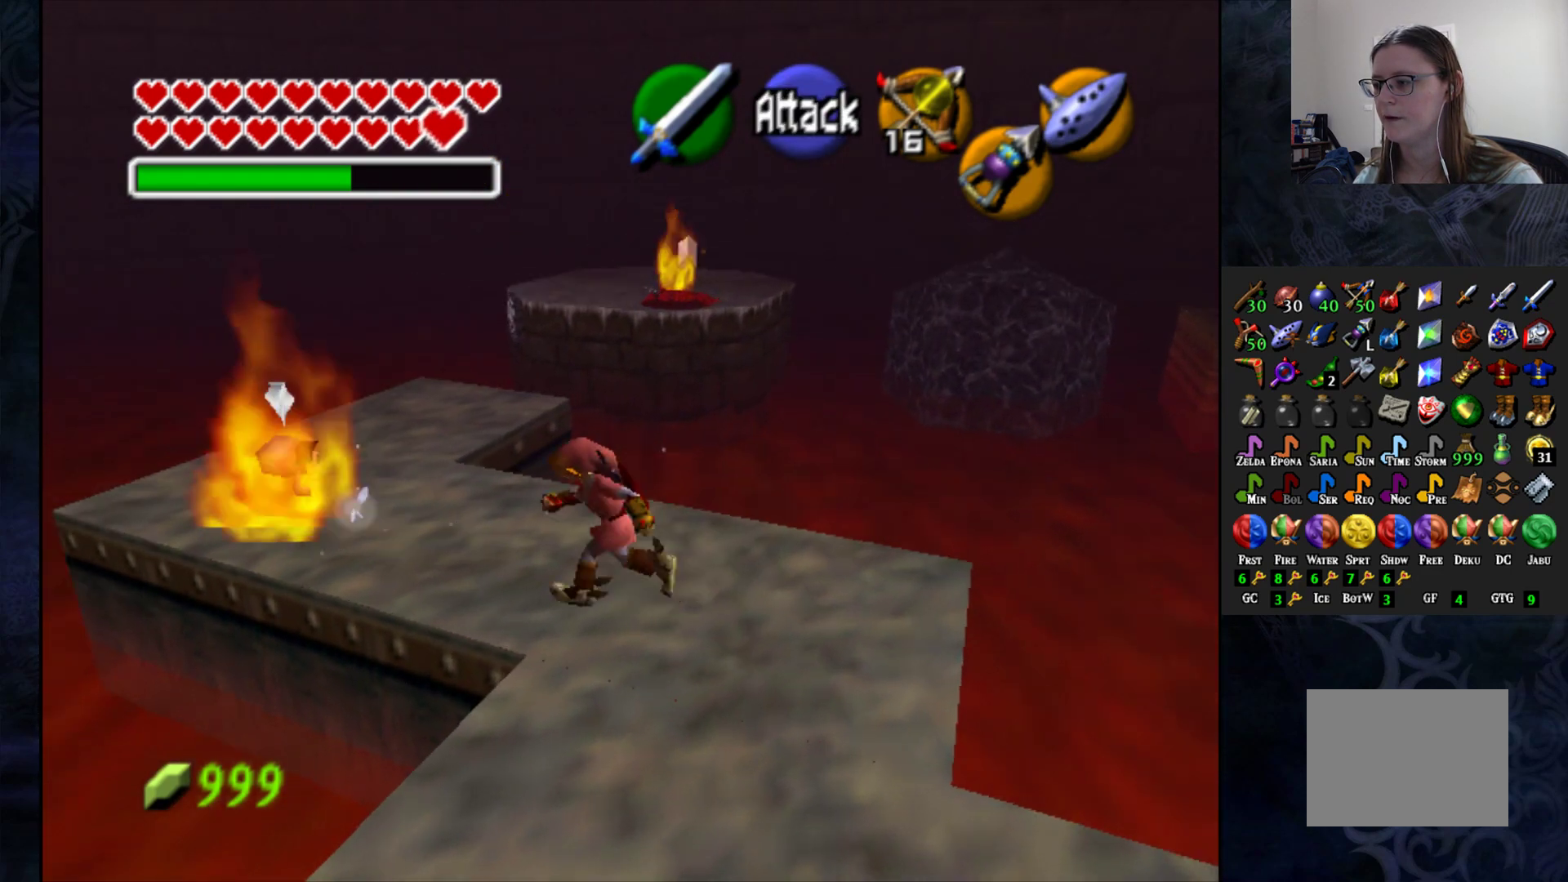
{"buttons": [], "left_stick": "up", "right_stick": "center", "events": [[33, "left_stick", "up-left"], [483, "left_stick", "up"]]}
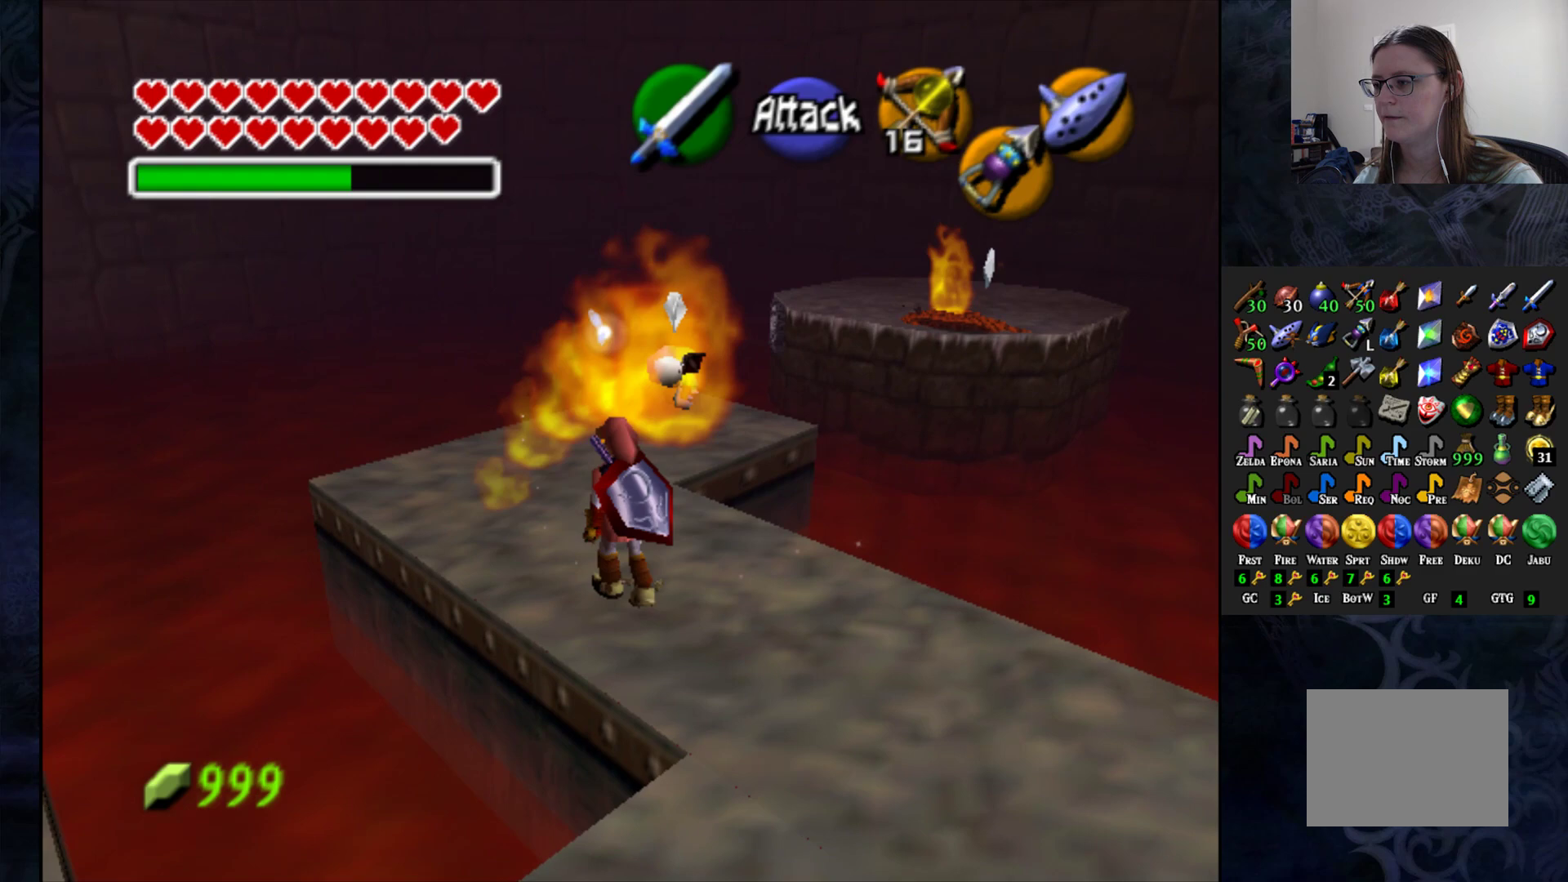
{"buttons": [], "left_stick": "up", "right_stick": "center", "events": []}
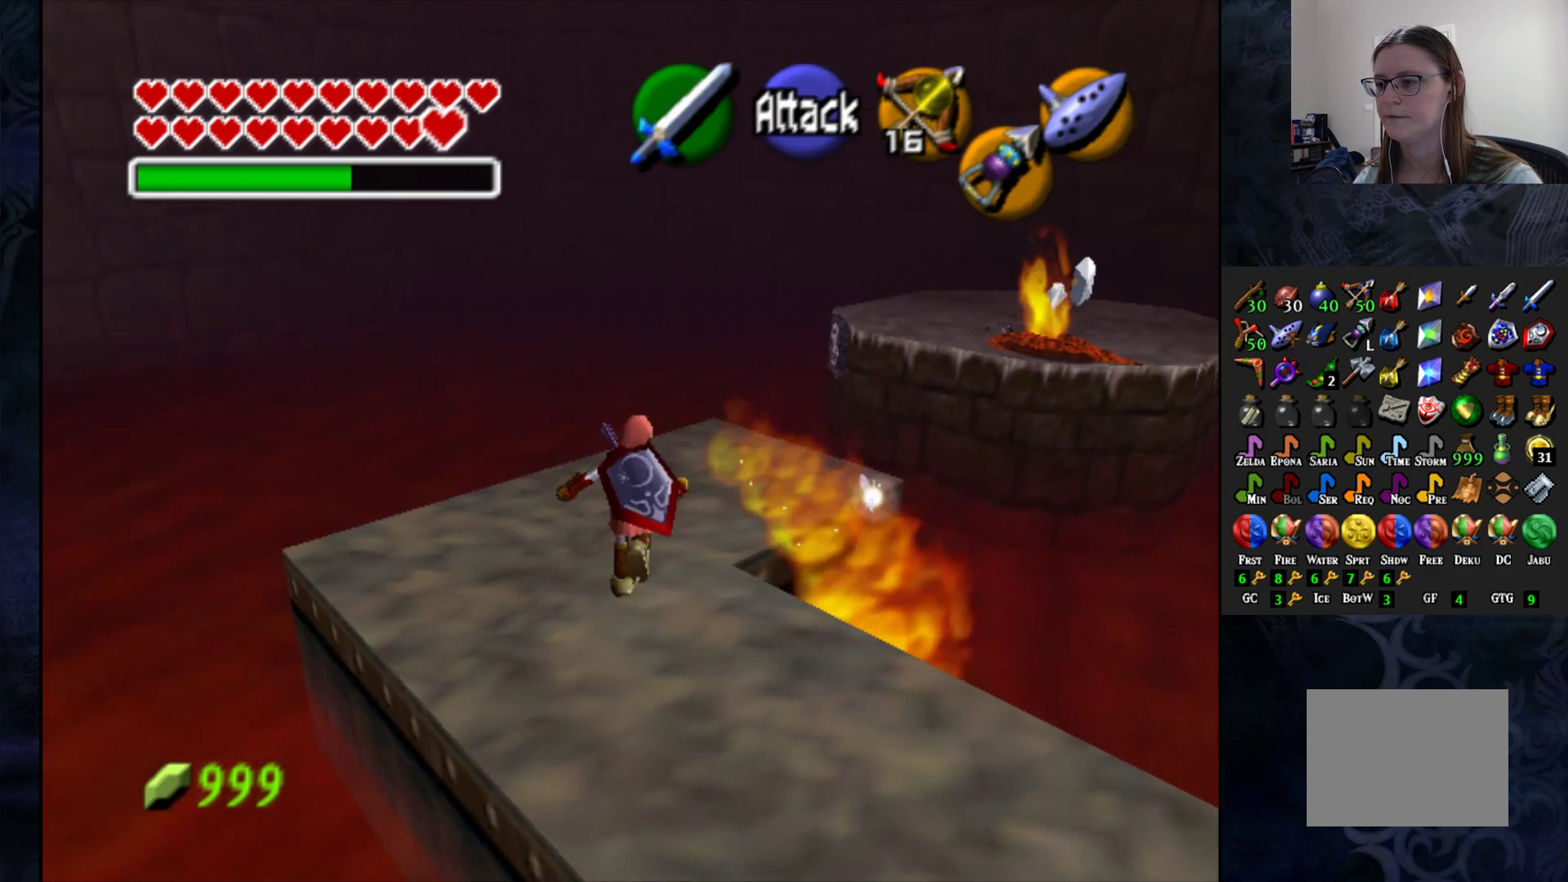
{"buttons": [], "left_stick": "center", "right_stick": "center", "events": [[183, "left_stick", "up-right"], [383, "left_stick", "center"]]}
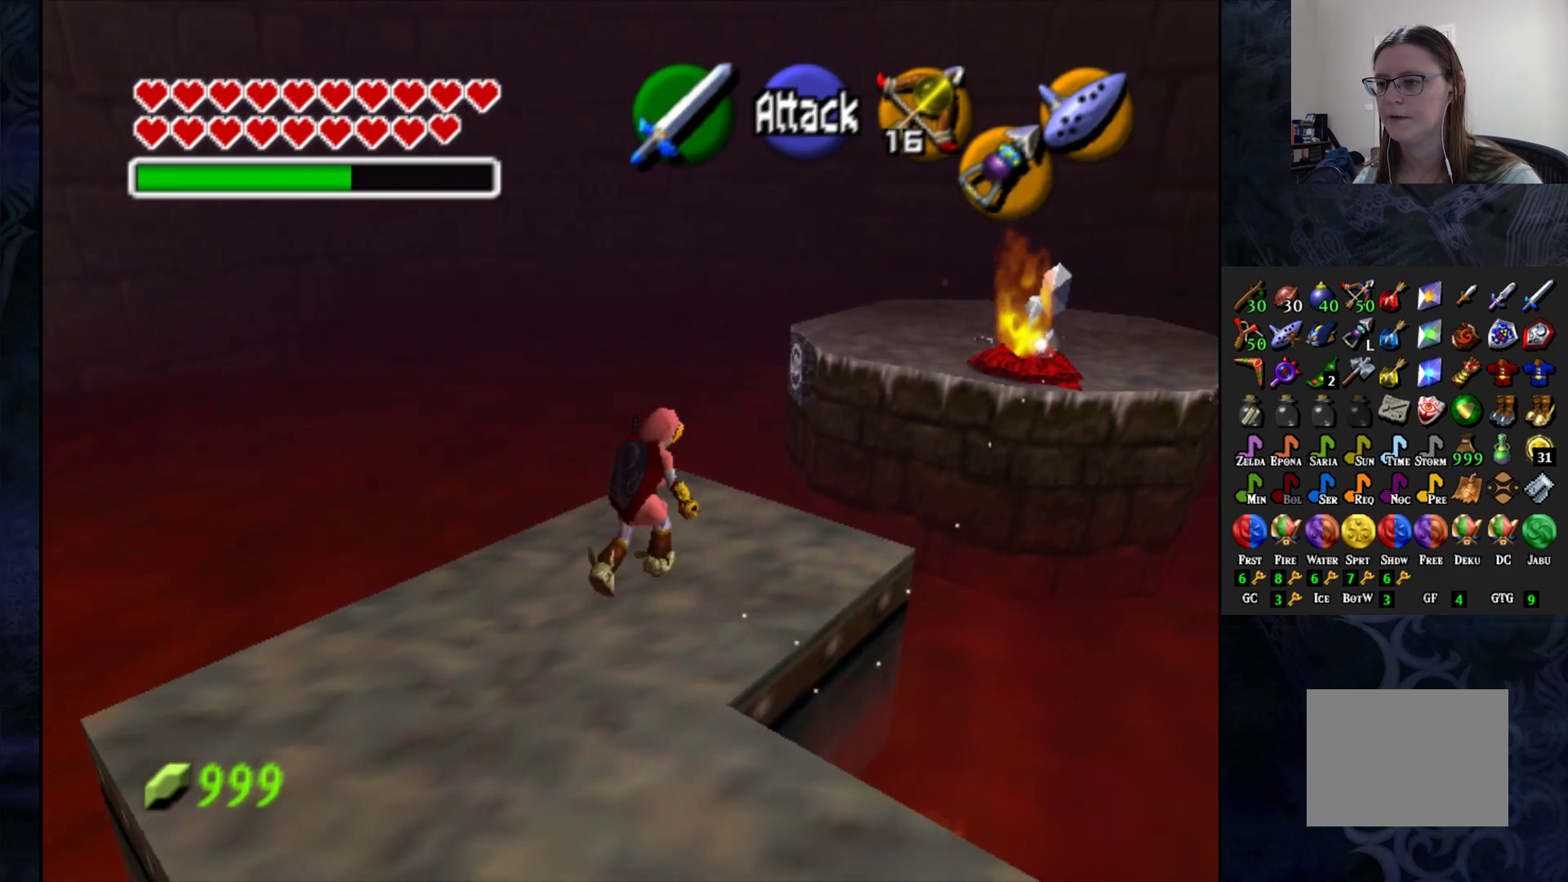
{"buttons": ["CROSS"], "left_stick": "up-right", "right_stick": "center", "events": [[83, "left_stick", "right"], [183, "left_stick", "up-right"], [483, "CROSS", "down"]]}
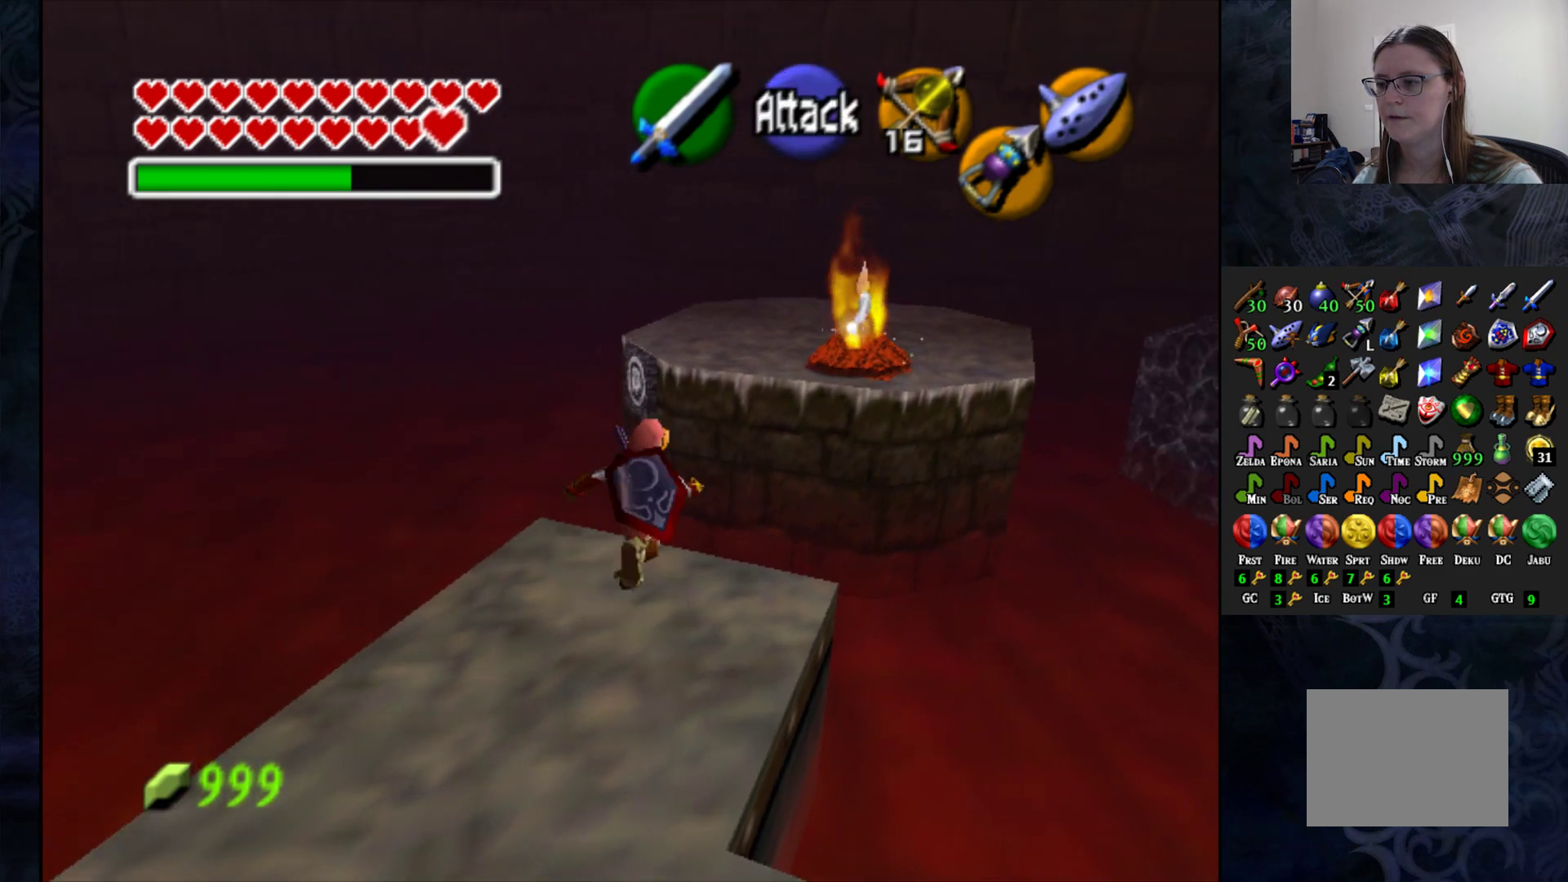
{"buttons": ["CROSS"], "left_stick": "up", "right_stick": "center", "events": [[183, "left_stick", "up"]]}
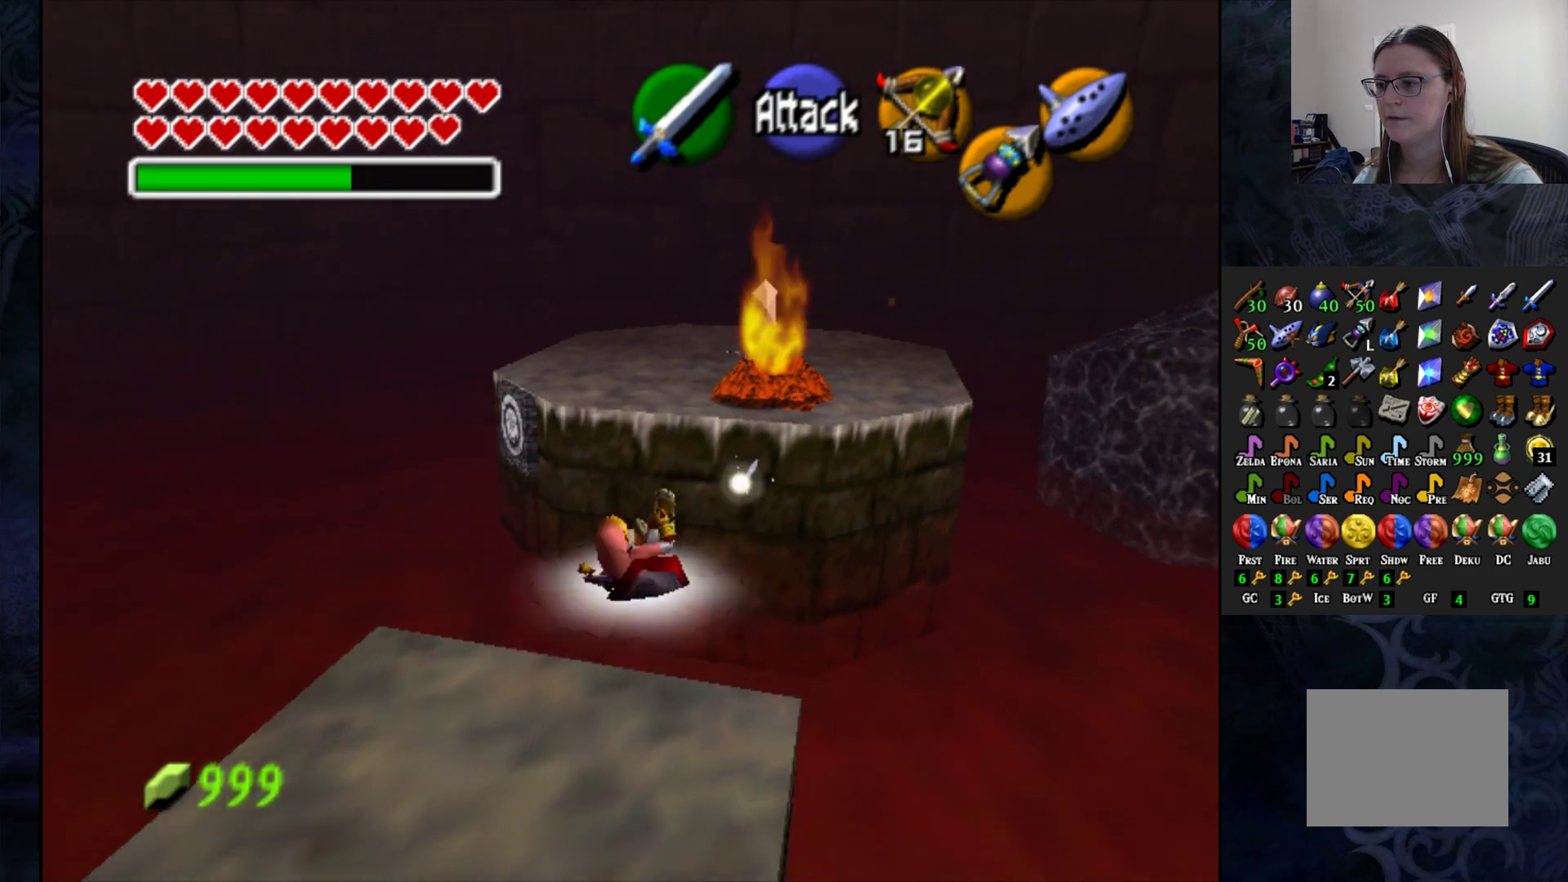
{"buttons": [], "left_stick": "up", "right_stick": "center", "events": [[50, "CROSS", "up"]]}
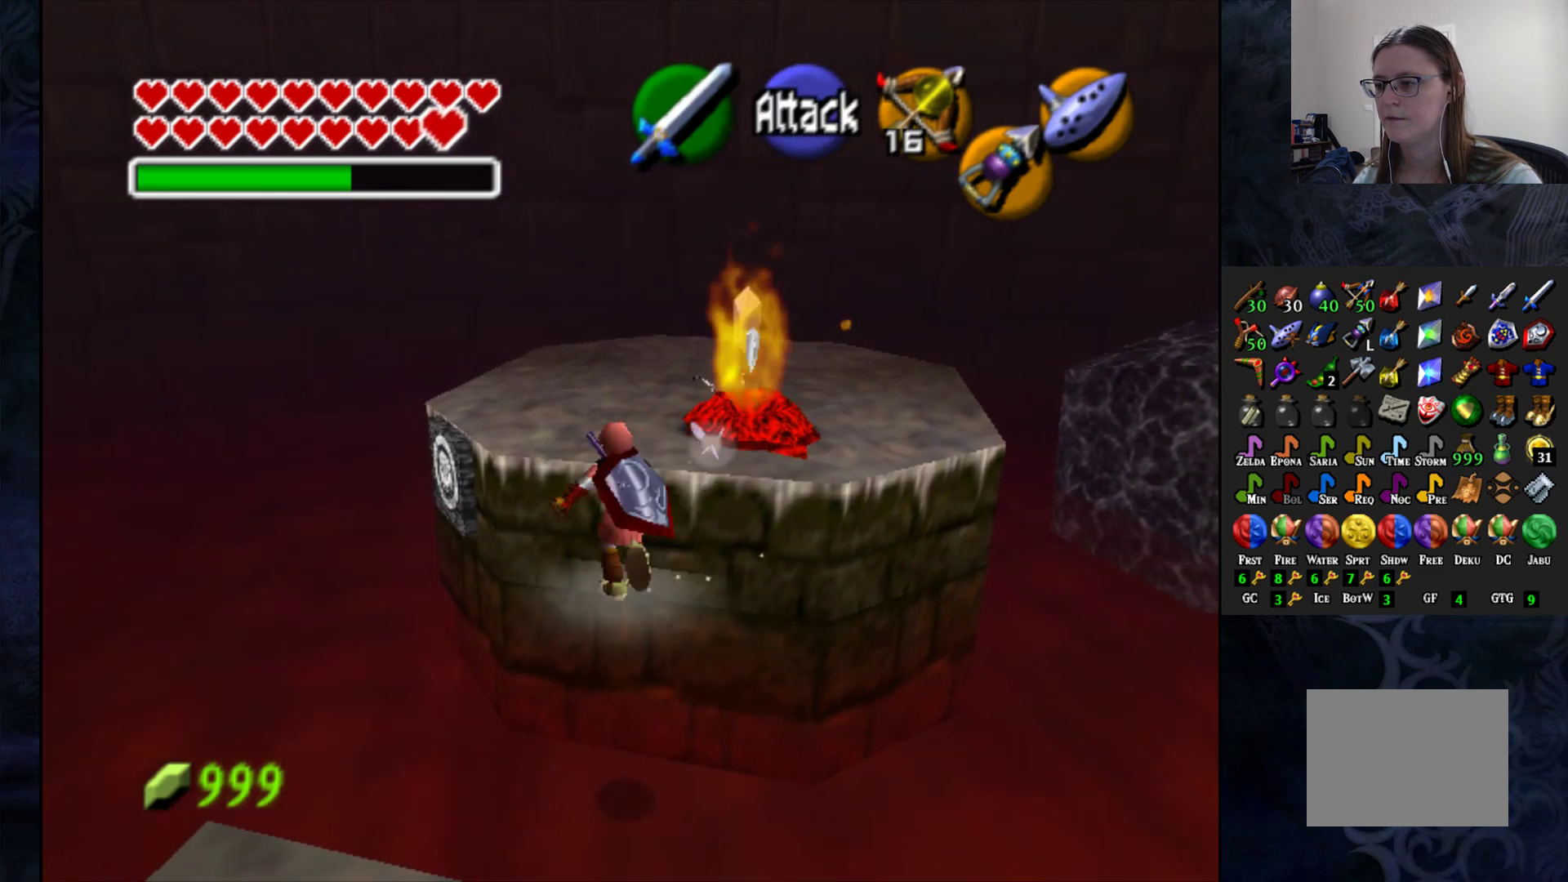
{"buttons": [], "left_stick": "up-right", "right_stick": "center", "events": [[367, "left_stick", "up-right"]]}
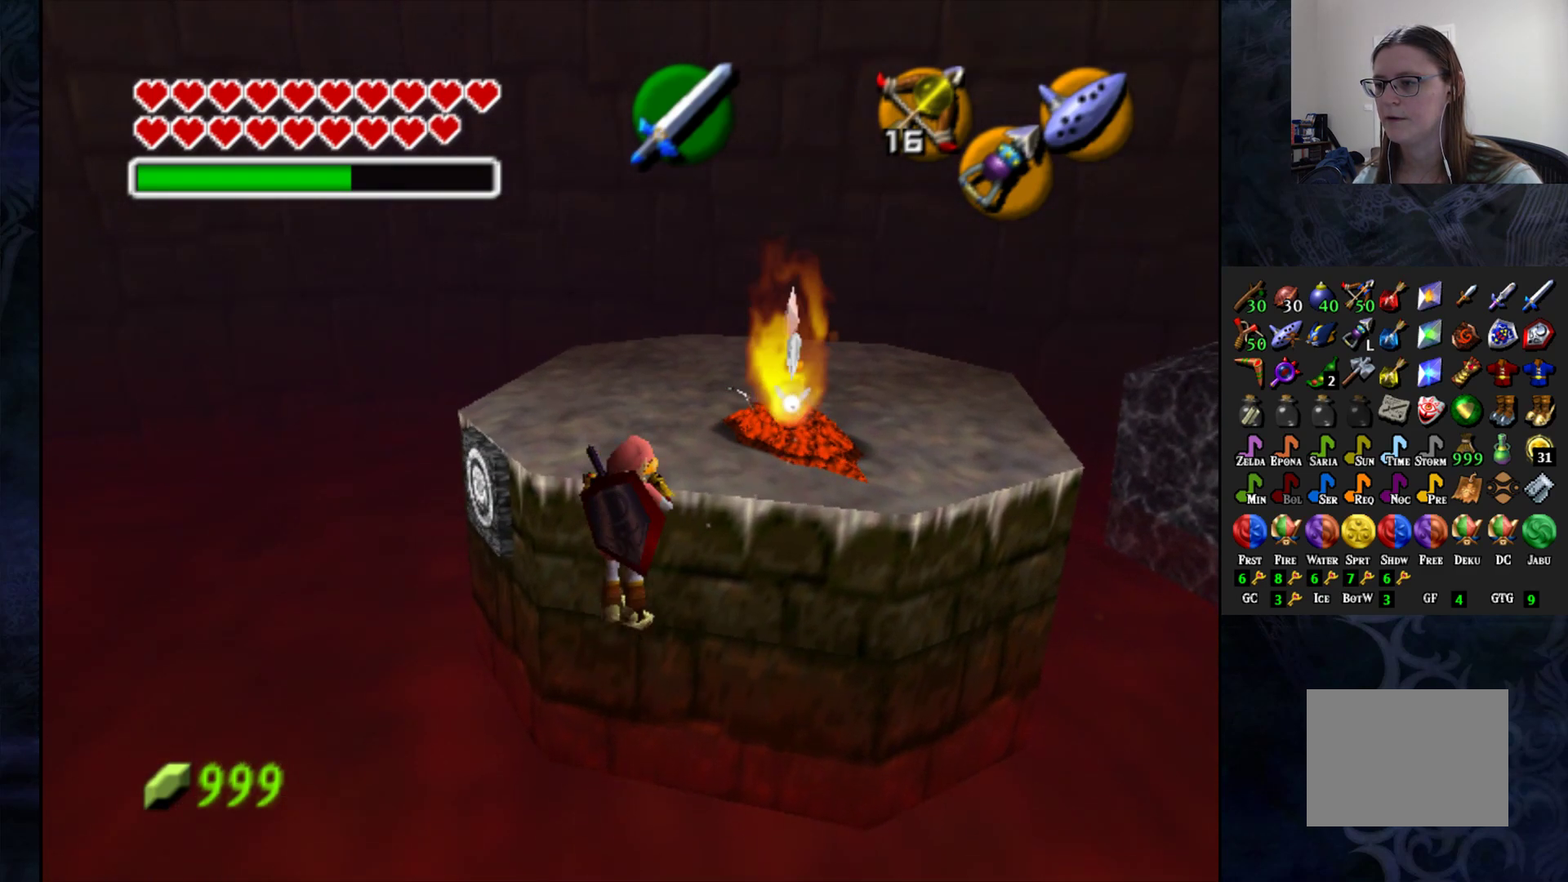
{"buttons": [], "left_stick": "center", "right_stick": "center", "events": [[133, "left_stick", "up"], [300, "left_stick", "center"]]}
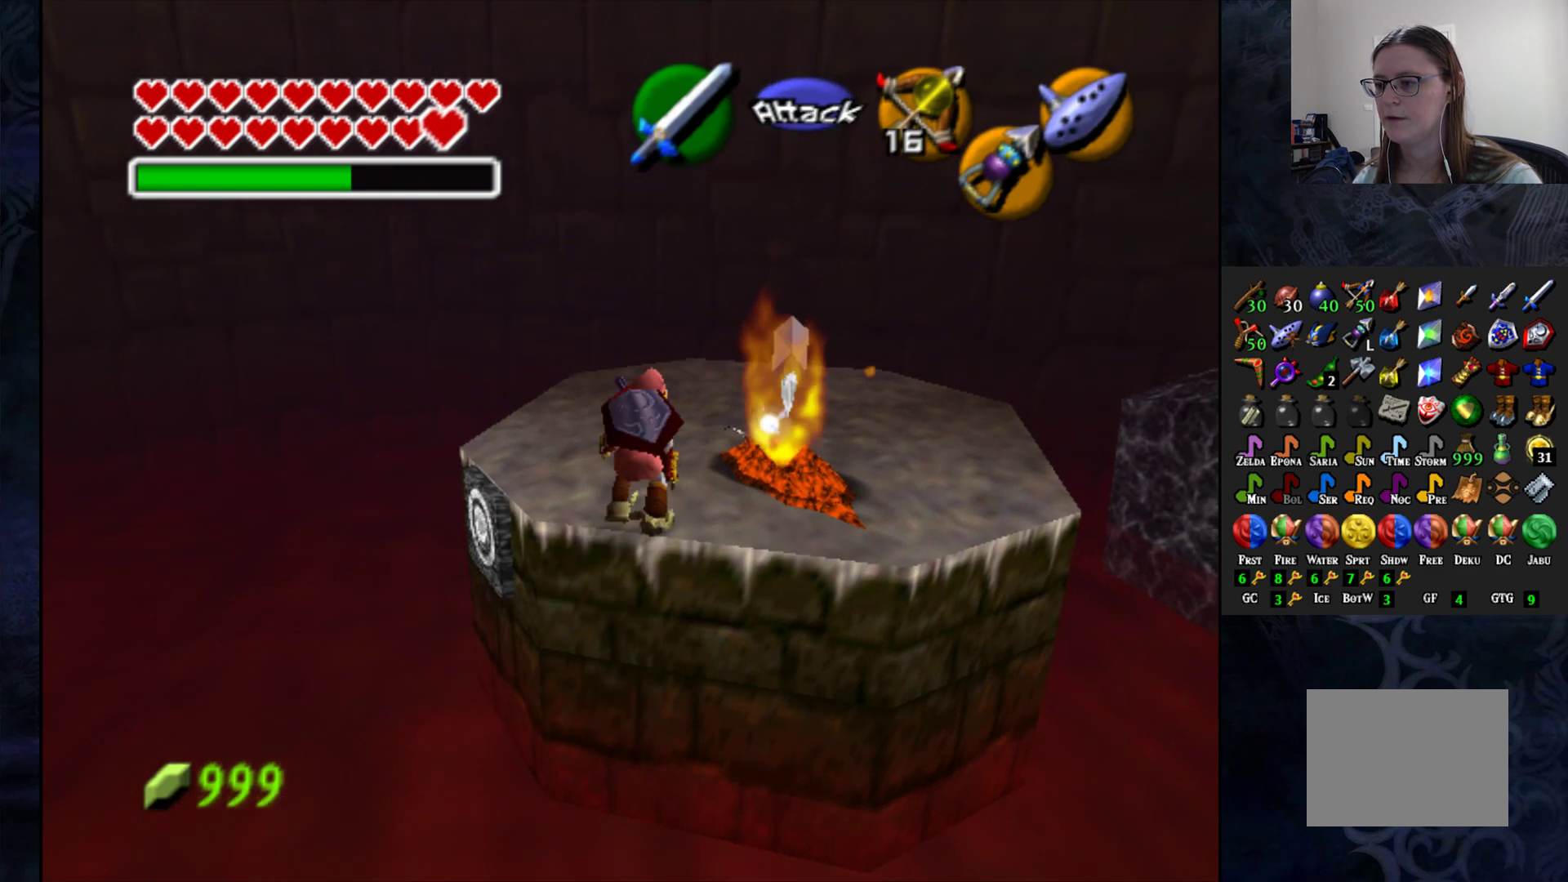
{"buttons": [], "left_stick": "center", "right_stick": "center", "events": [[67, "left_stick", "up"], [317, "left_stick", "center"], [383, "SQUARE", "down"], [467, "SQUARE", "up"]]}
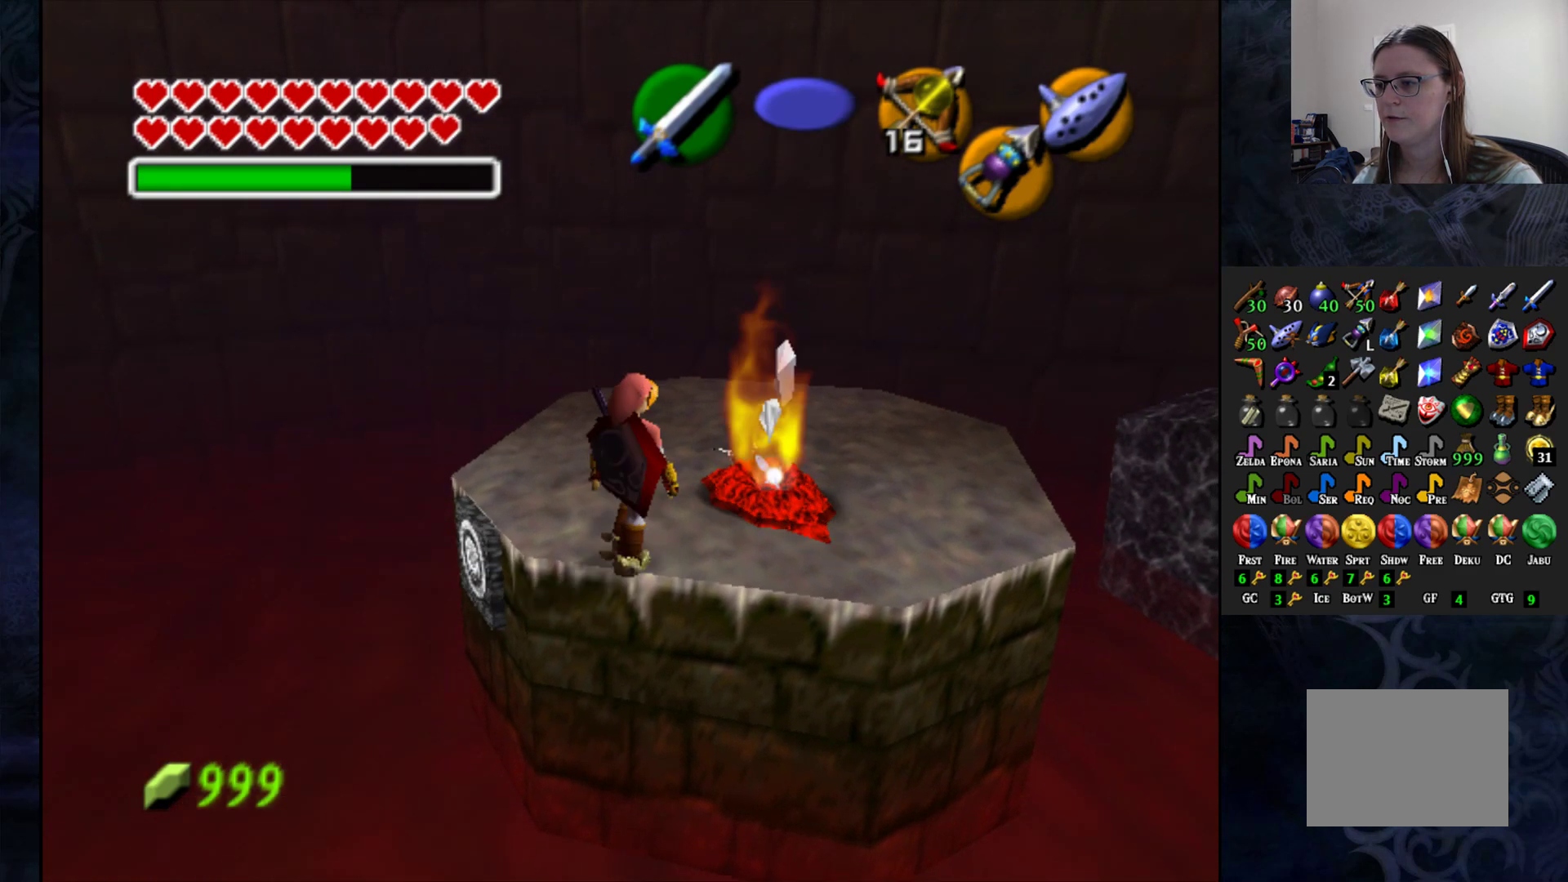
{"buttons": [], "left_stick": "center", "right_stick": "center", "events": [[33, "SQUARE", "down"], [117, "SQUARE", "up"], [200, "SQUARE", "down"], [283, "SQUARE", "up"], [367, "SQUARE", "down"], [467, "SQUARE", "up"]]}
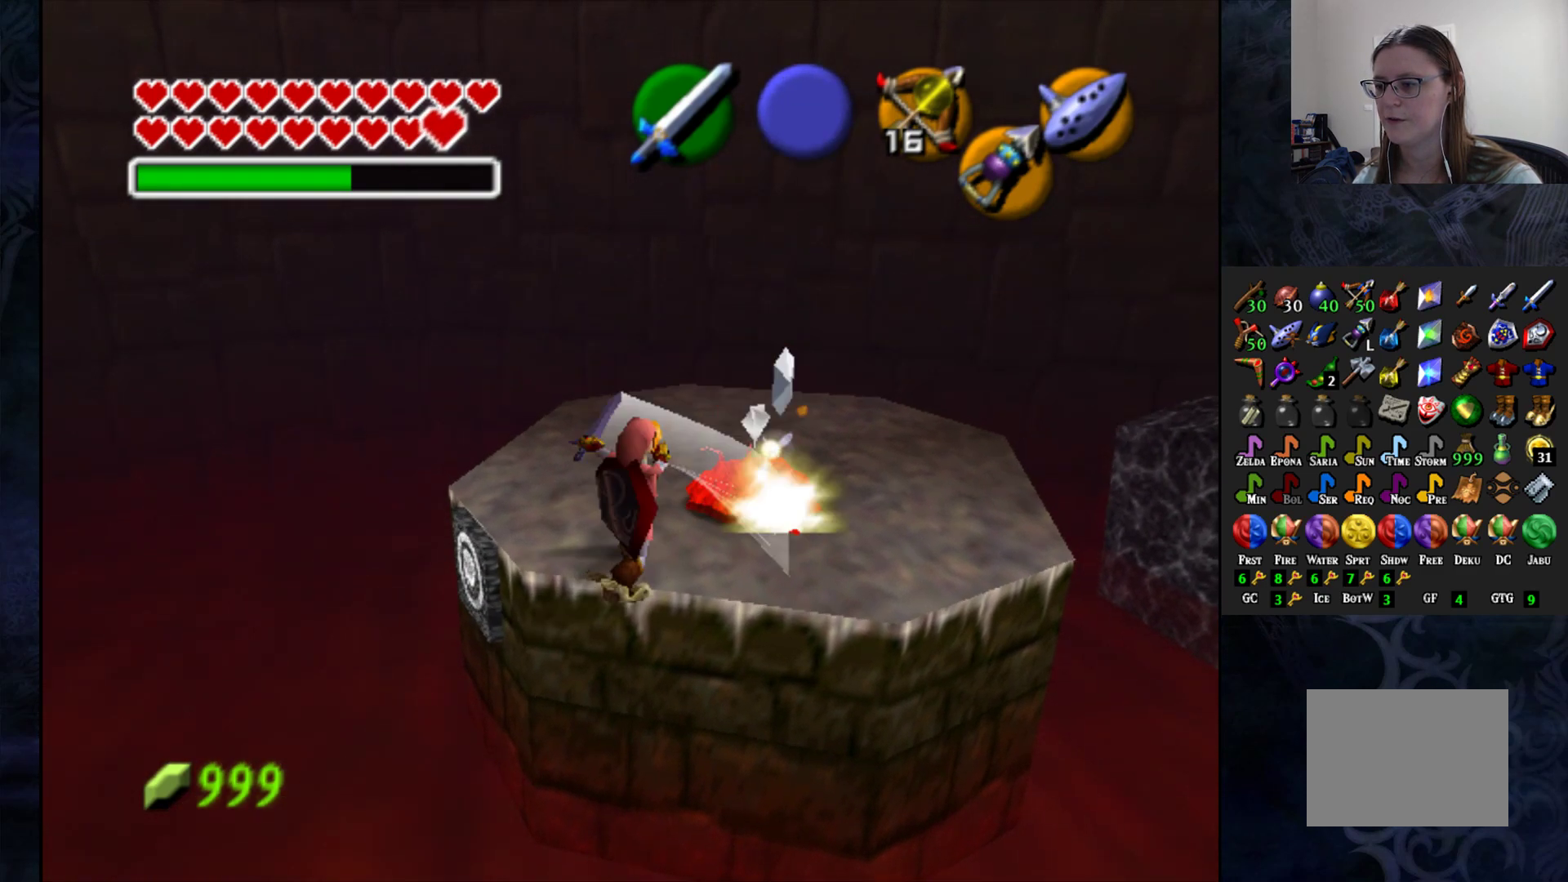
{"buttons": [], "left_stick": "center", "right_stick": "center", "events": [[333, "left_stick", "up-right"], [467, "left_stick", "center"]]}
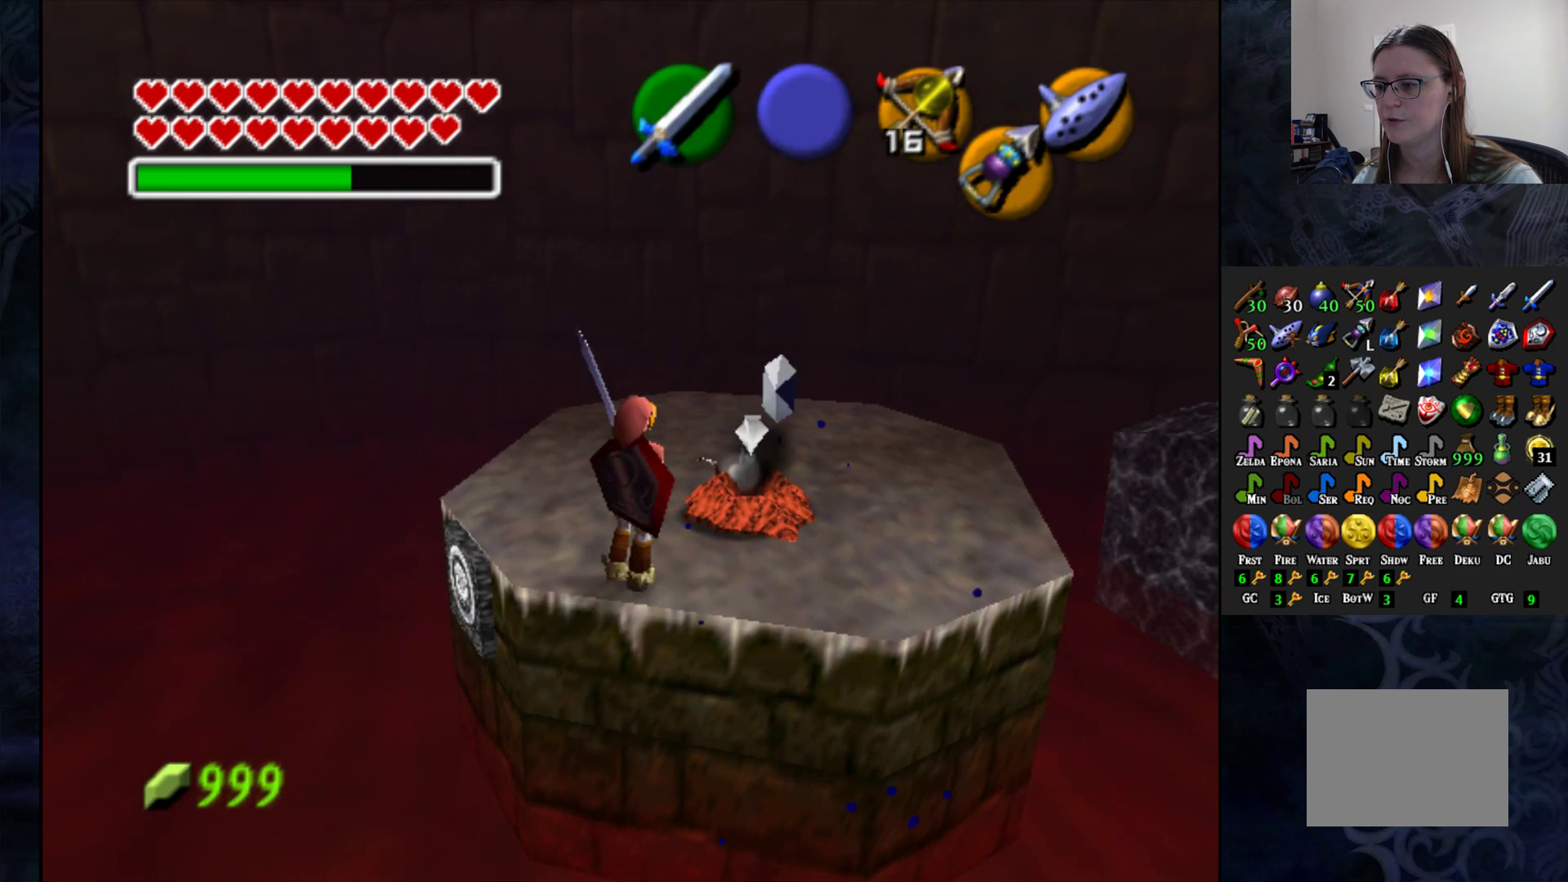
{"buttons": [], "left_stick": "center", "right_stick": "center", "events": [[17, "L1", "down"], [17, "SQUARE", "down"], [67, "SQUARE", "up"], [183, "SQUARE", "down"], [267, "SQUARE", "up"], [483, "L1", "up"]]}
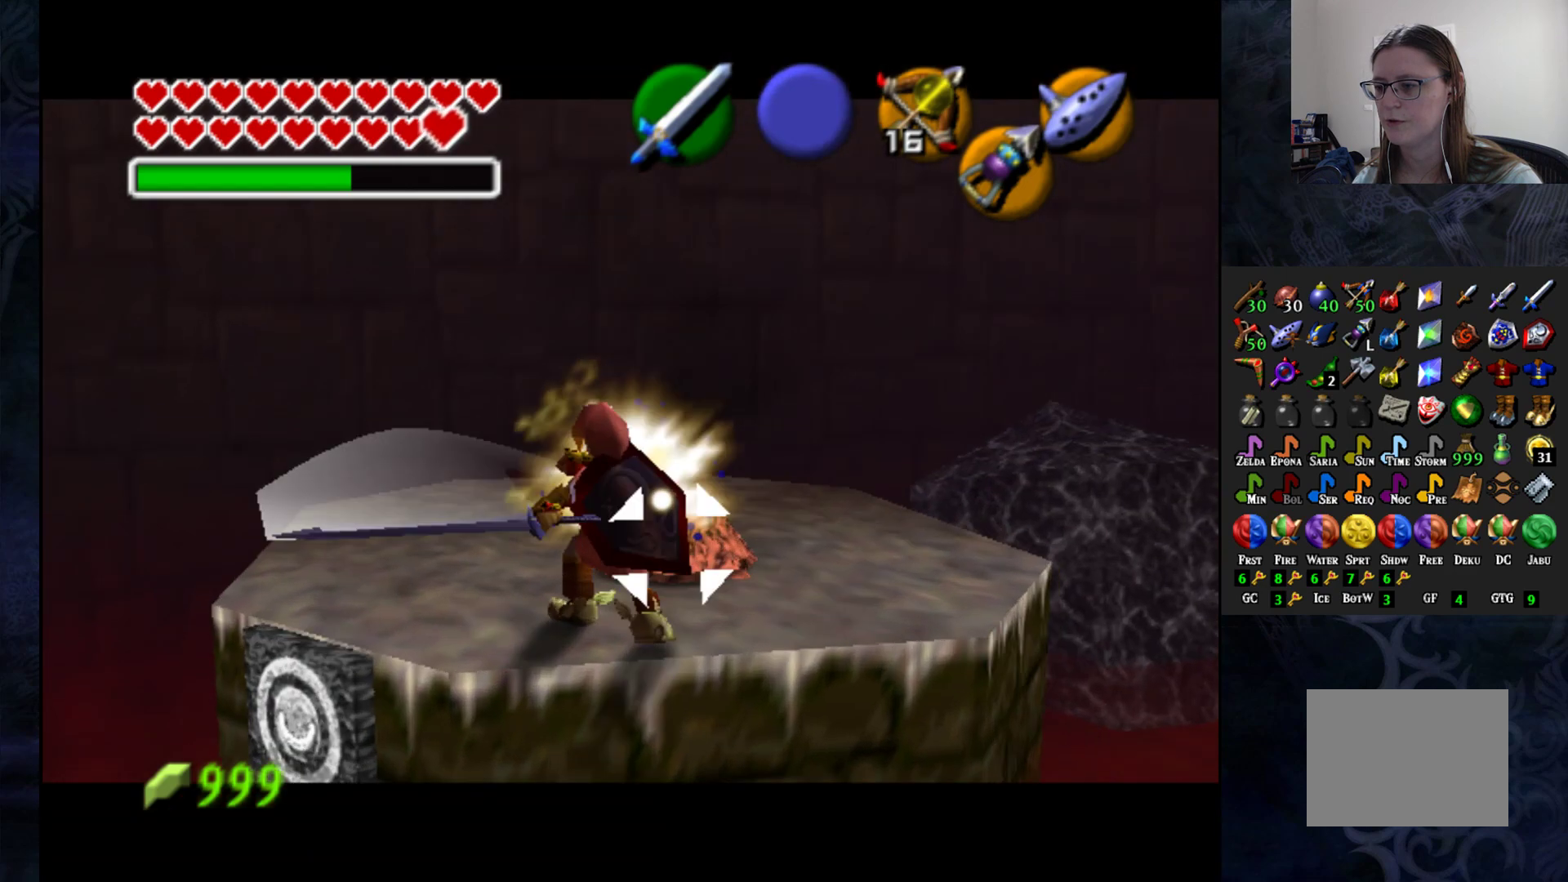
{"buttons": ["R2"], "left_stick": "center", "right_stick": "center", "events": [[150, "left_stick", "up"], [217, "R2", "down"], [233, "SQUARE", "down"], [300, "SQUARE", "up"], [300, "left_stick", "center"], [400, "SQUARE", "down"], [467, "SQUARE", "up"]]}